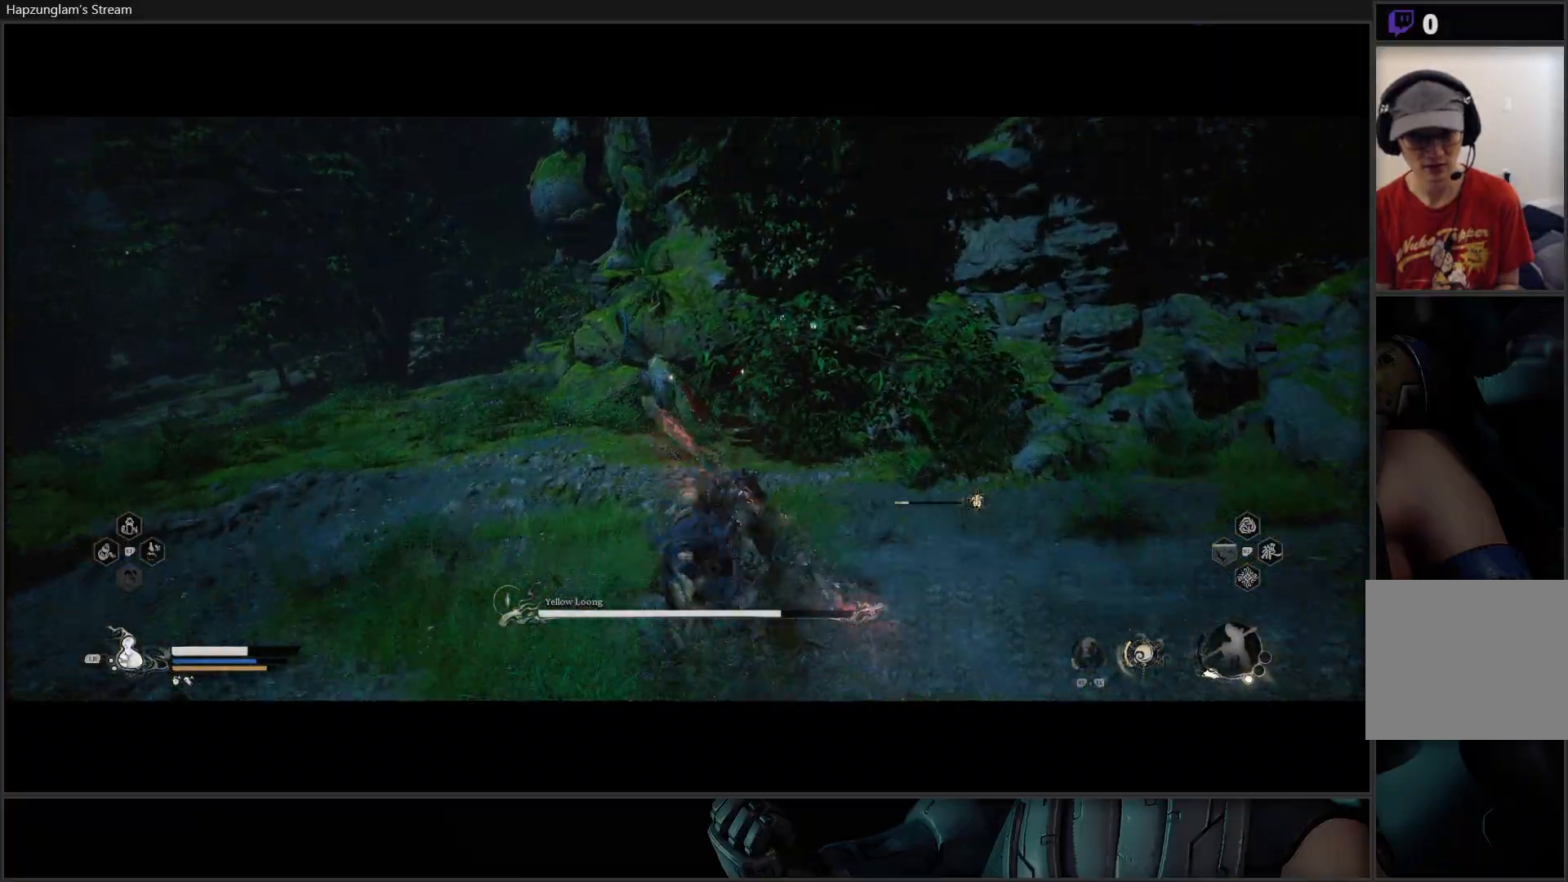
Gameplay with a controller (Xbox layout); each line is a JSON object with the inputs held at the frame after it. "events" lists button and stick changes between this image and that frame as [ms after this image, input, new state], when the widget could be followed in between. Not read: START.
{"buttons": [], "left_stick": "up", "right_stick": "center", "events": [[150, "L3", "down"], [267, "L3", "up"]]}
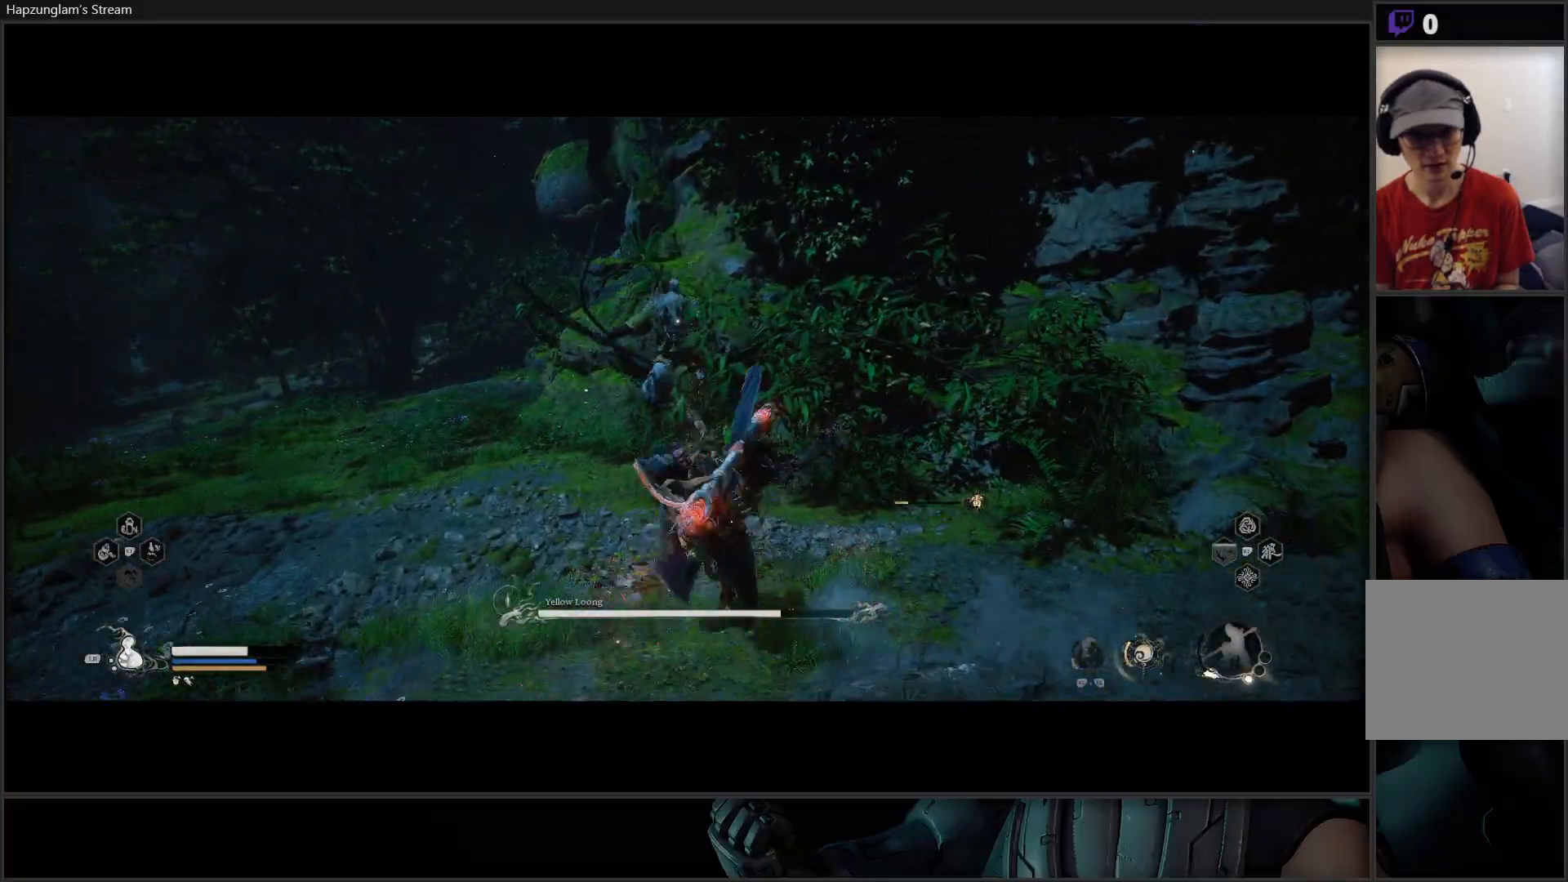
{"buttons": ["X"], "left_stick": "up", "right_stick": "center", "events": [[350, "X", "down"], [400, "X", "up"], [484, "X", "down"]]}
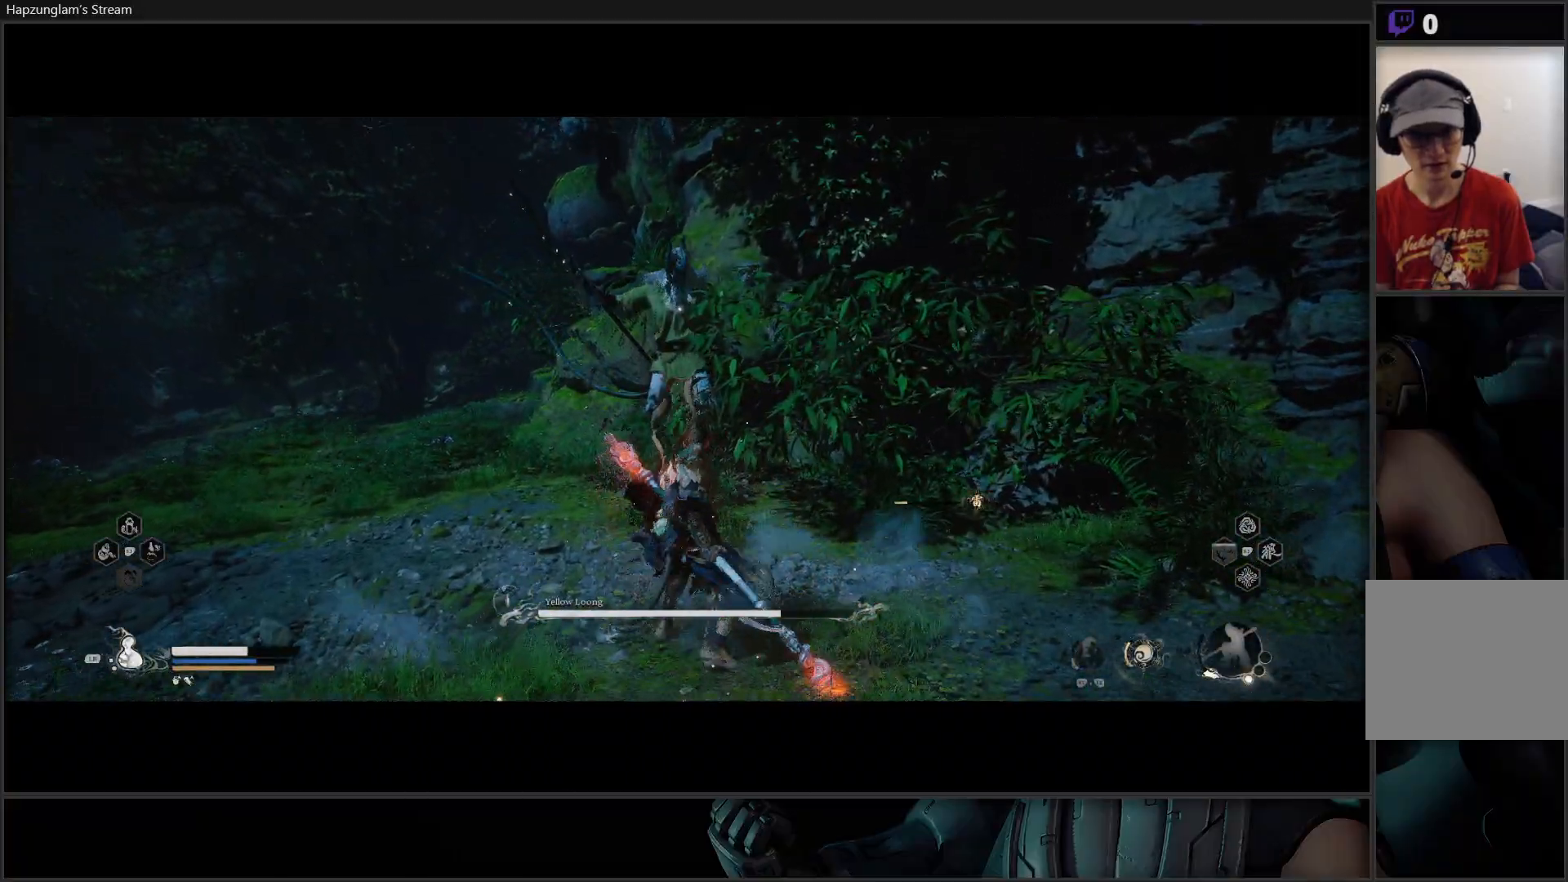
{"buttons": ["X"], "left_stick": "up", "right_stick": "center", "events": [[84, "X", "up"], [117, "X", "down"], [234, "X", "up"], [301, "X", "down"], [367, "X", "up"], [434, "X", "down"]]}
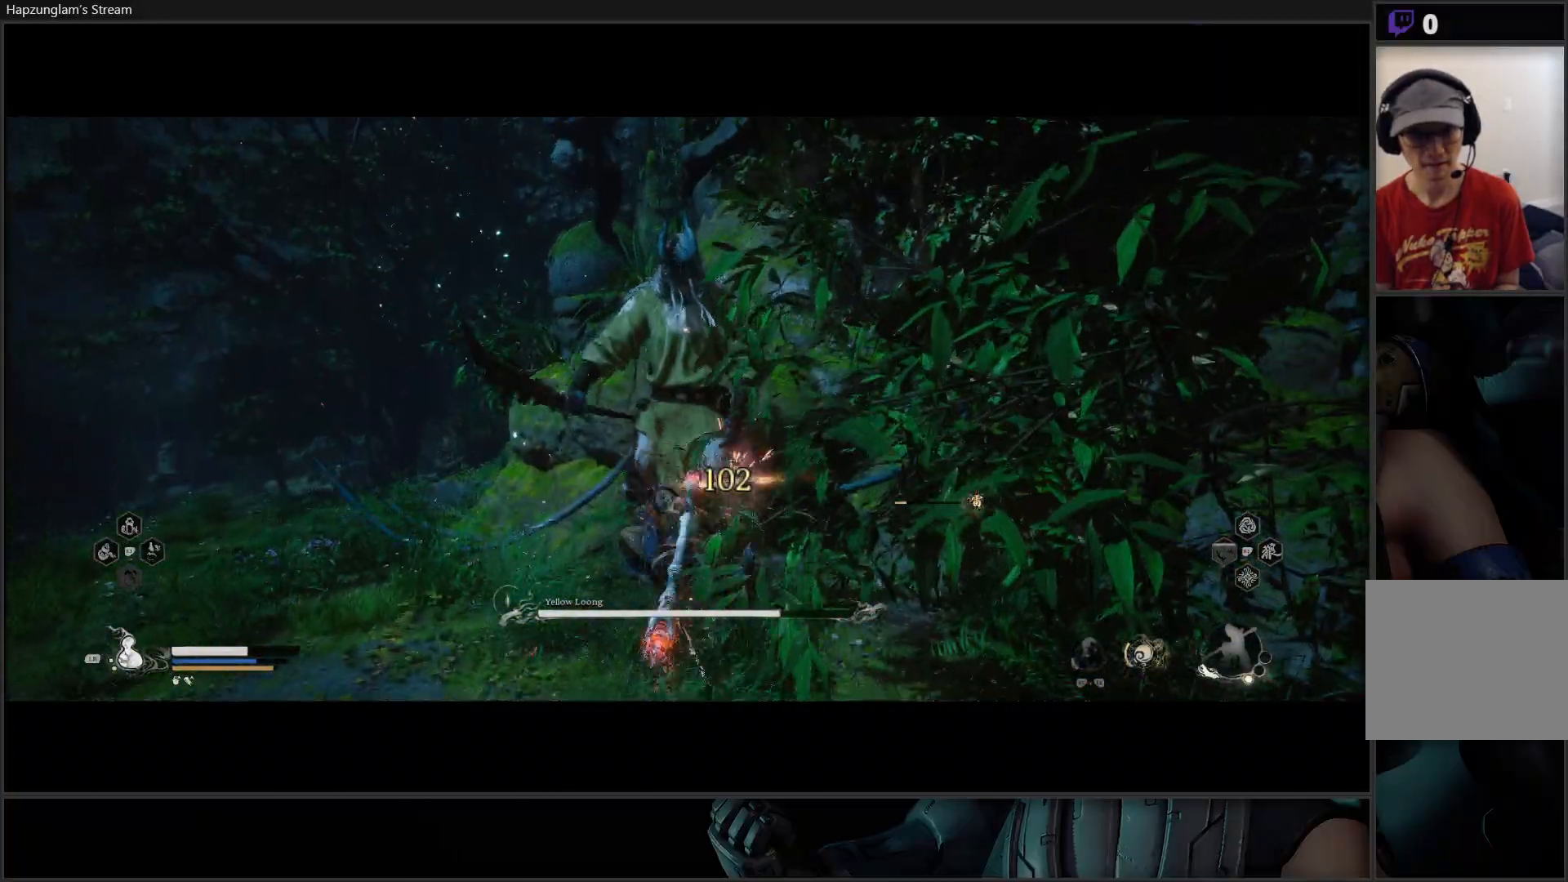
{"buttons": ["B"], "left_stick": "down-left", "right_stick": "center", "events": [[16, "X", "up"], [83, "X", "down"], [100, "left_stick", "center"], [167, "X", "up"], [217, "X", "down"], [317, "X", "up"], [350, "left_stick", "down"], [434, "left_stick", "down-left"], [450, "B", "down"]]}
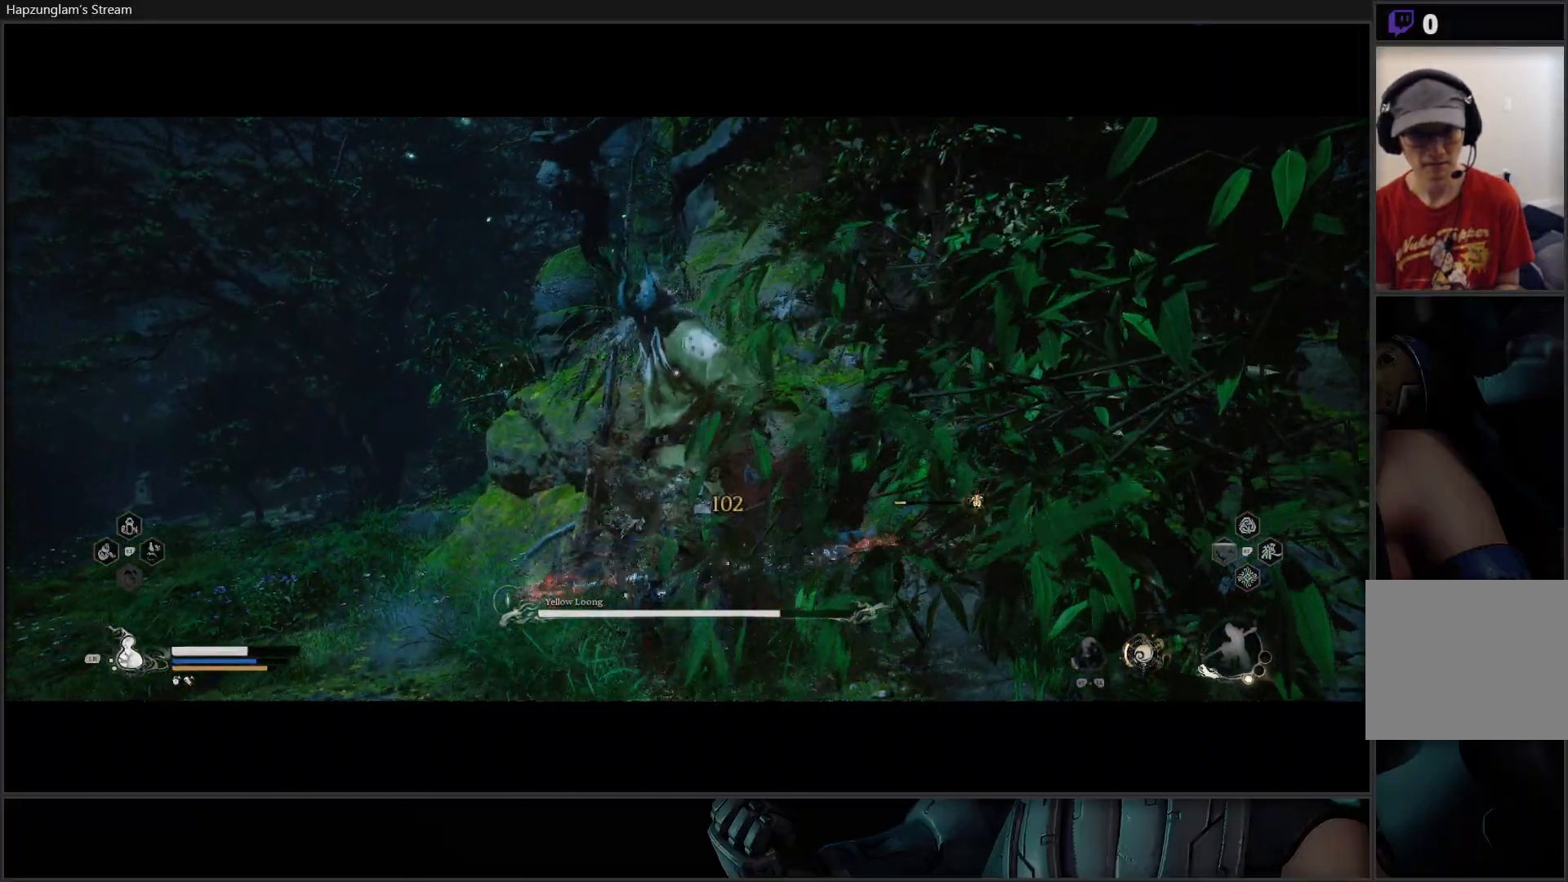
{"buttons": ["B"], "left_stick": "down-left", "right_stick": "center", "events": [[50, "B", "up"], [100, "B", "down"], [200, "B", "up"], [251, "B", "down"], [351, "B", "up"], [401, "B", "down"]]}
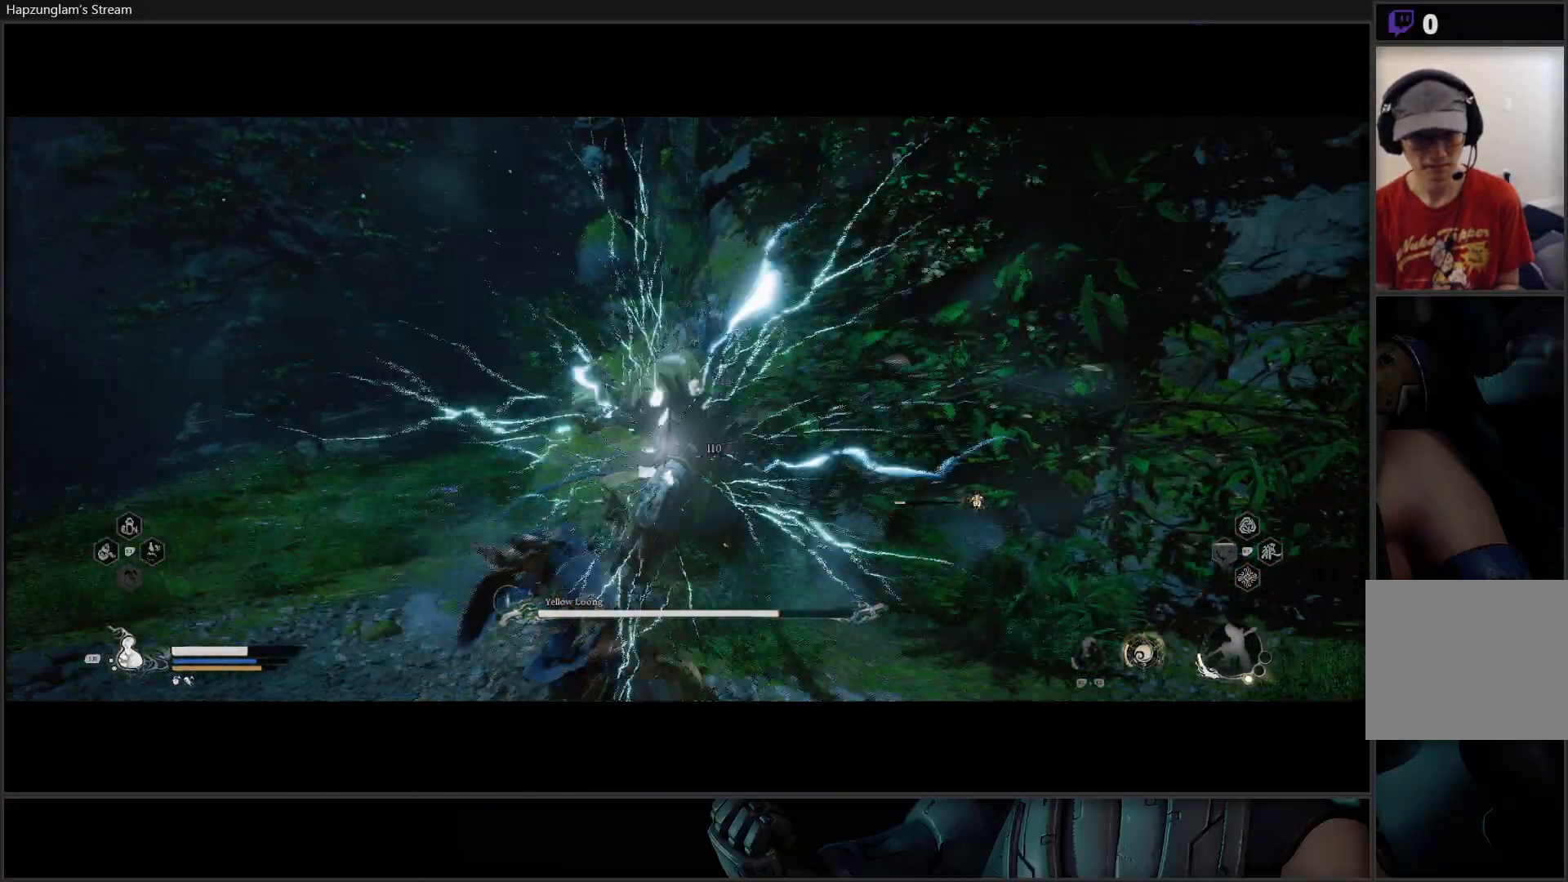
{"buttons": [], "left_stick": "down-left", "right_stick": "center", "events": [[33, "B", "up"], [150, "B", "down"], [250, "B", "up"]]}
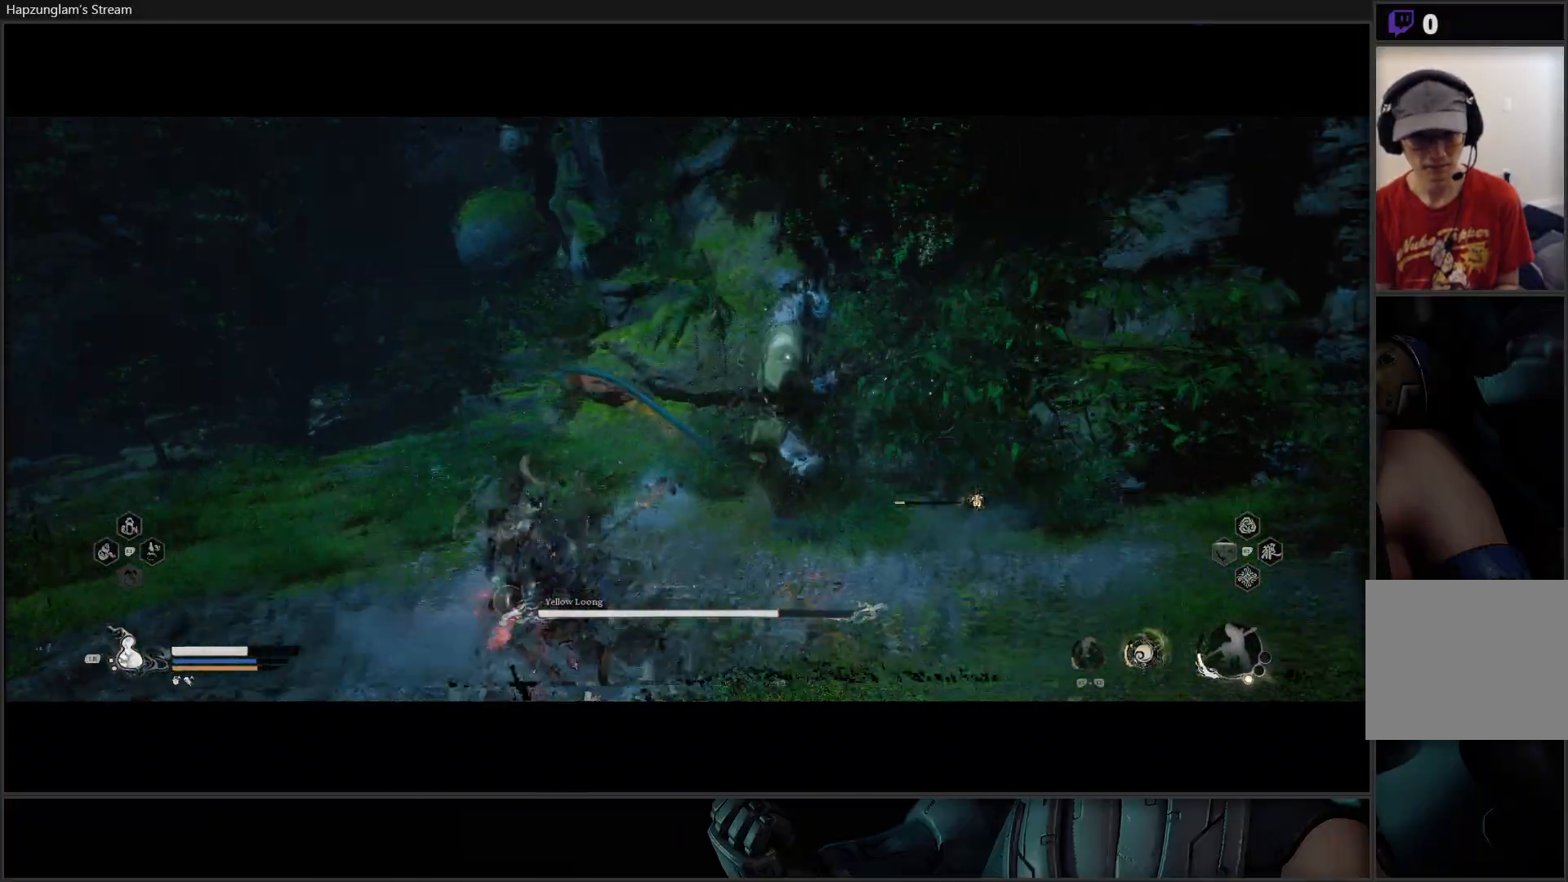
{"buttons": [], "left_stick": "down-right", "right_stick": "center", "events": [[83, "left_stick", "center"], [350, "left_stick", "down-right"]]}
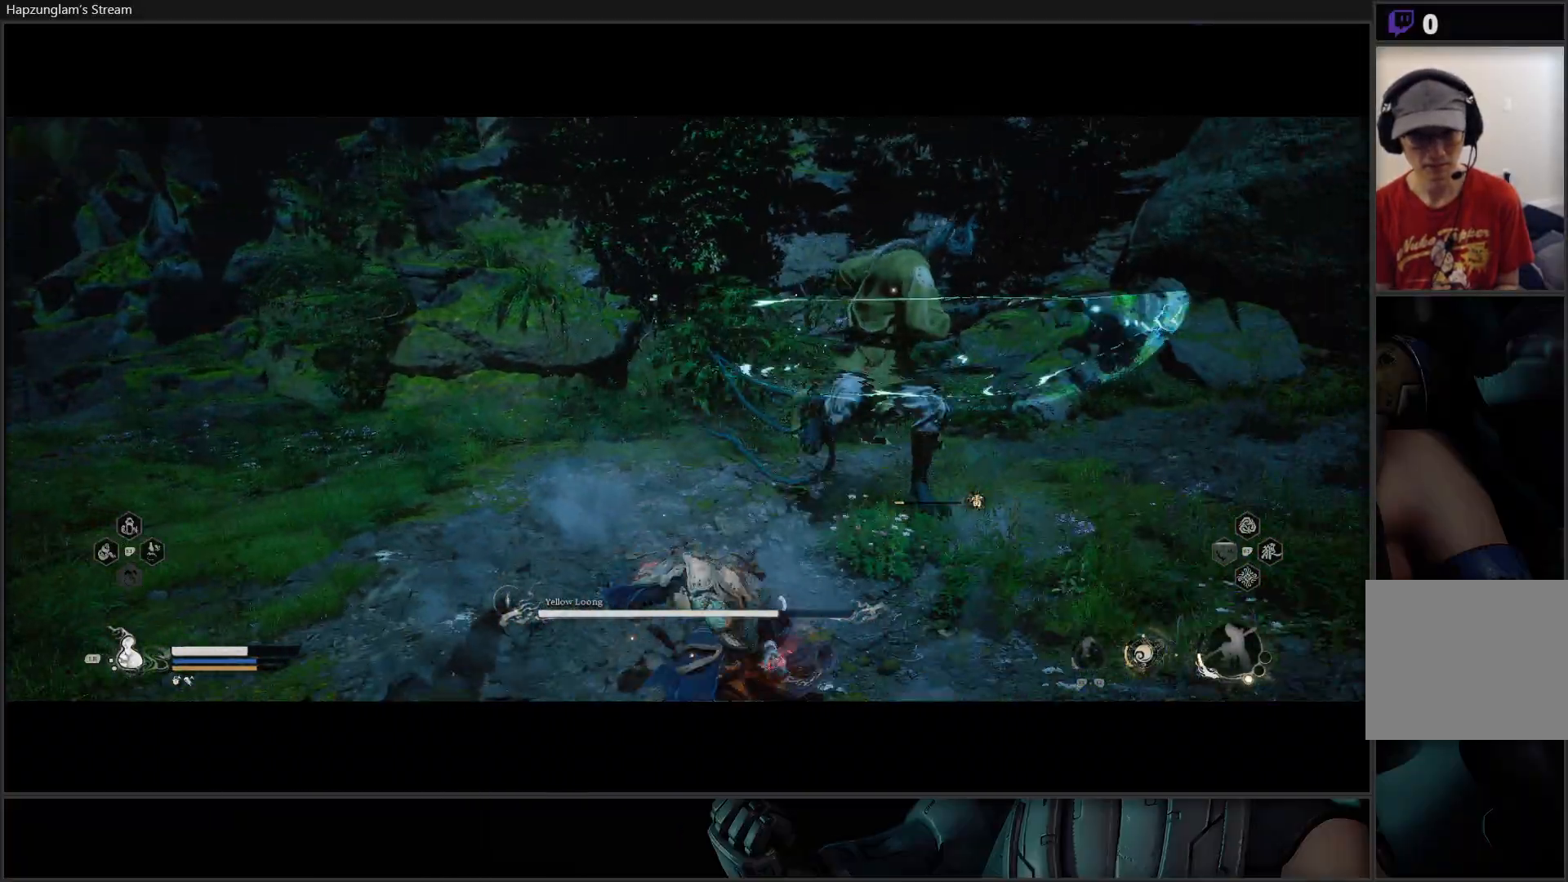
{"buttons": [], "left_stick": "right", "right_stick": "center", "events": [[33, "left_stick", "right"], [67, "B", "down"], [200, "B", "up"]]}
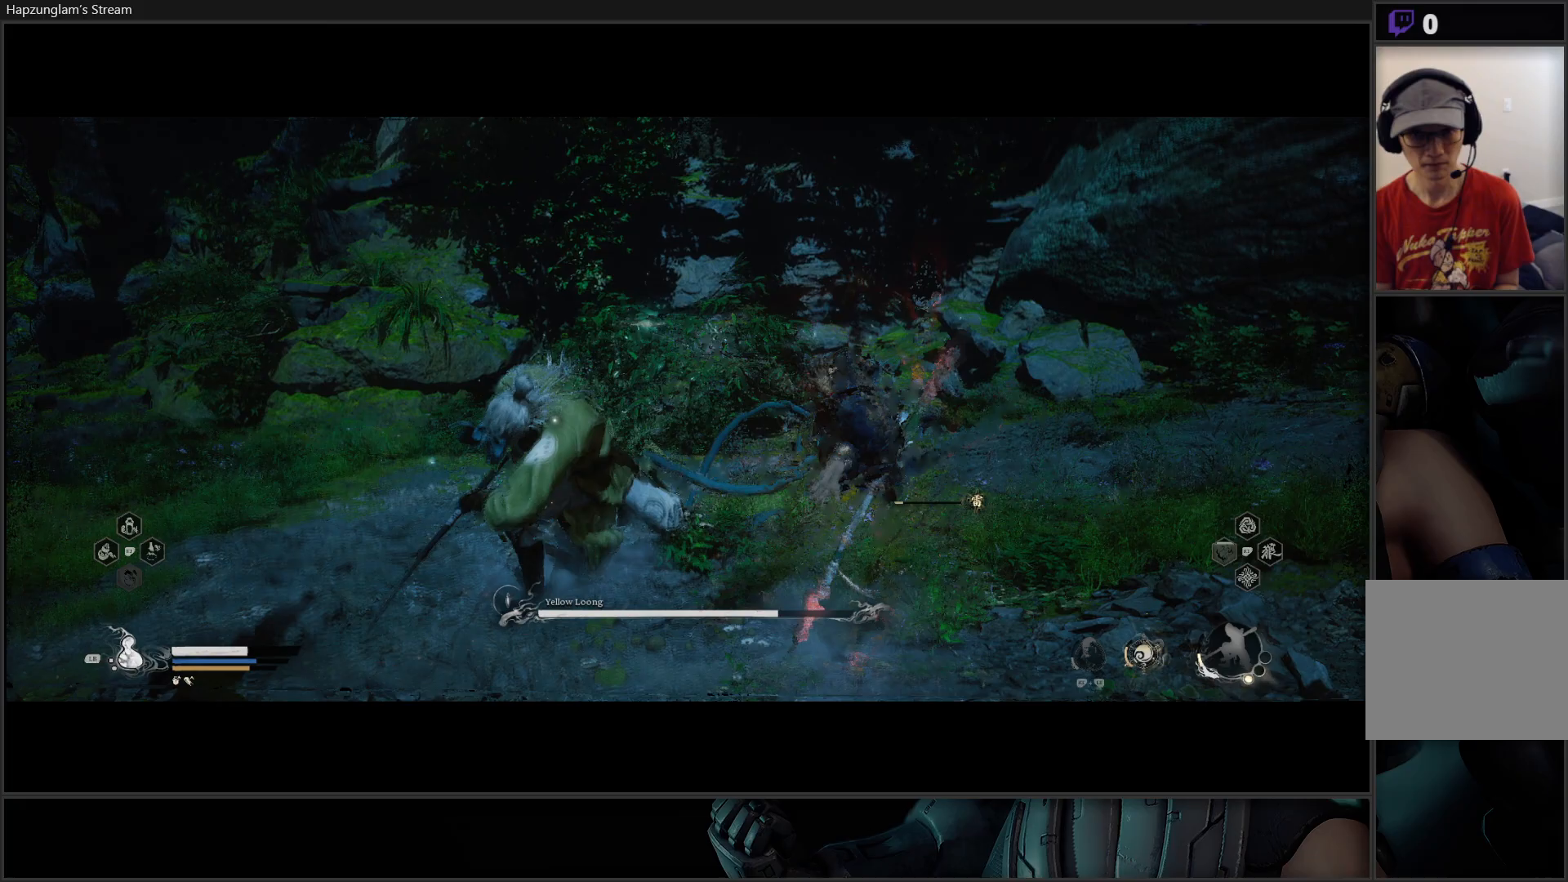
{"buttons": [], "left_stick": "right", "right_stick": "center", "events": [[66, "left_stick", "up-right"], [250, "left_stick", "up"], [367, "left_stick", "right"]]}
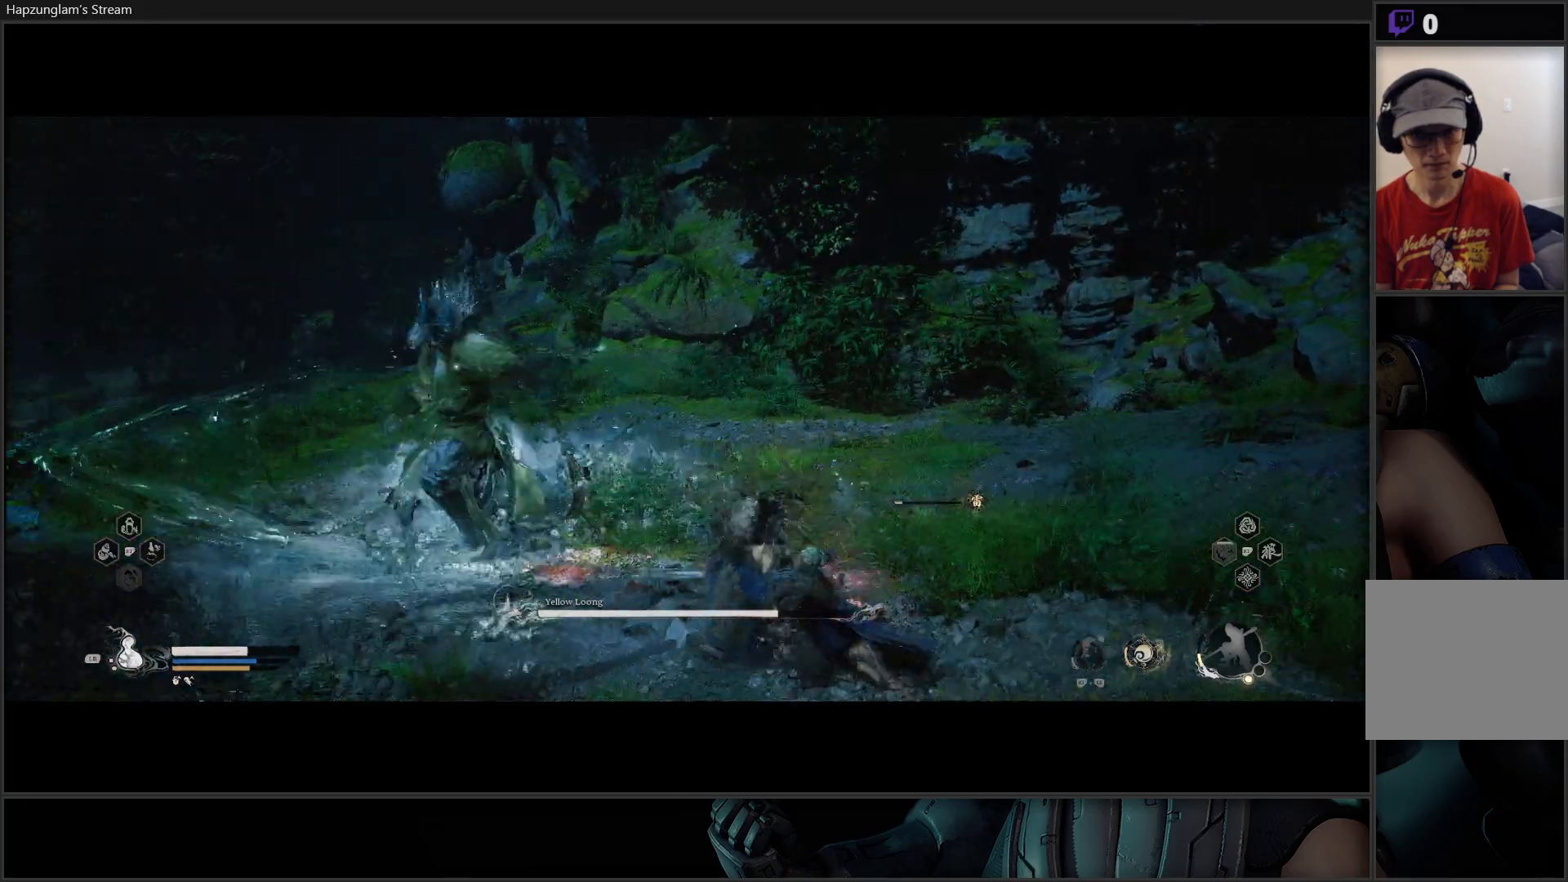
{"buttons": [], "left_stick": "up-right", "right_stick": "center", "events": [[100, "left_stick", "up-right"], [217, "B", "down"], [350, "B", "up"]]}
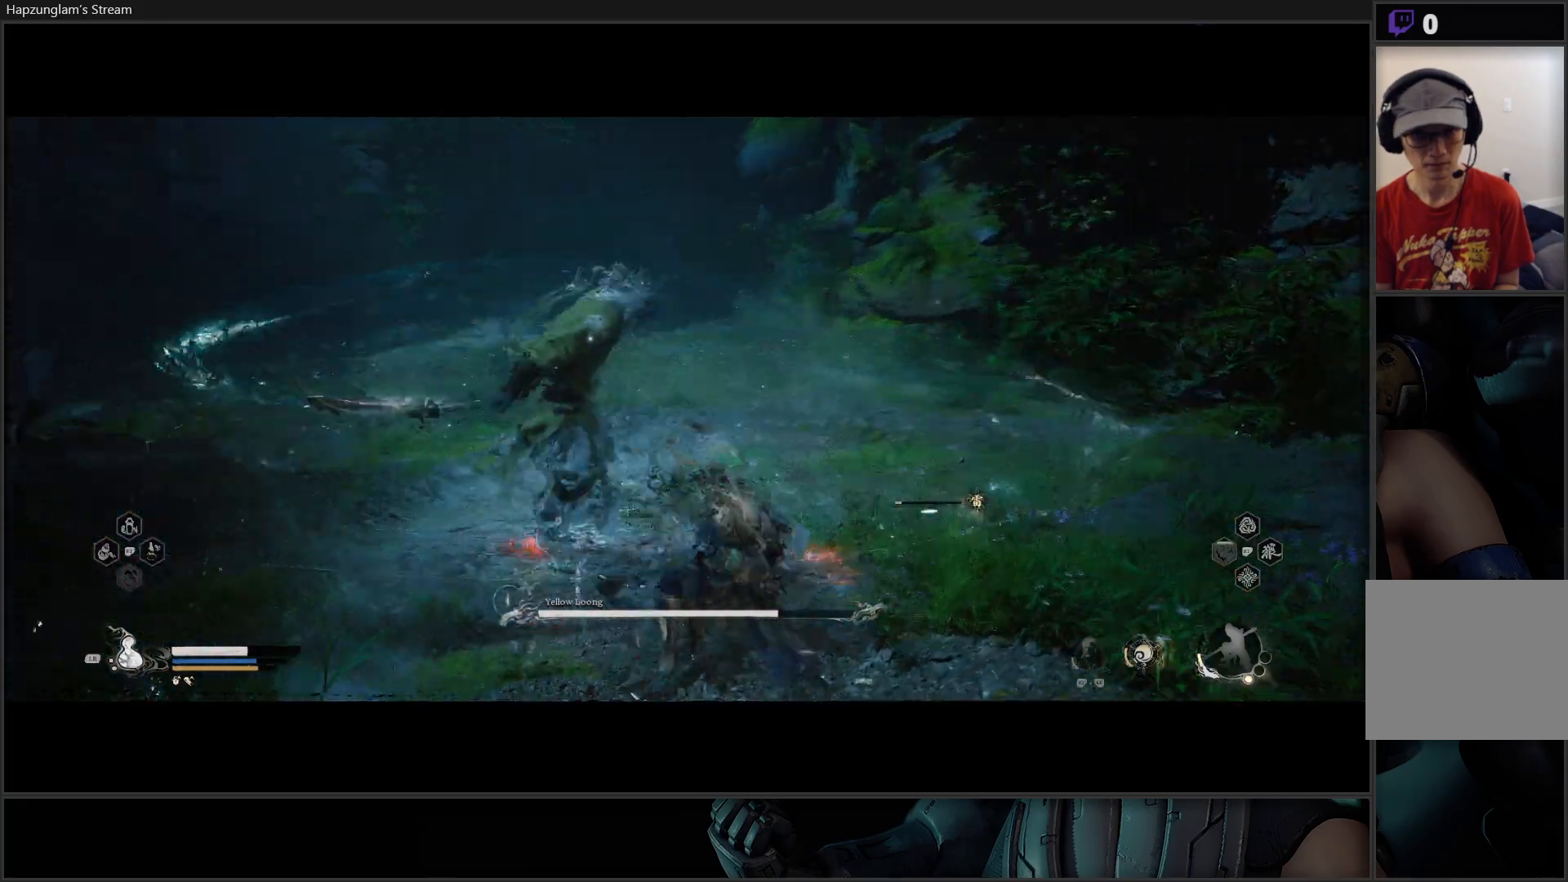
{"buttons": ["B"], "left_stick": "up-left", "right_stick": "center", "events": [[16, "left_stick", "up"], [116, "left_stick", "up-left"], [400, "B", "down"]]}
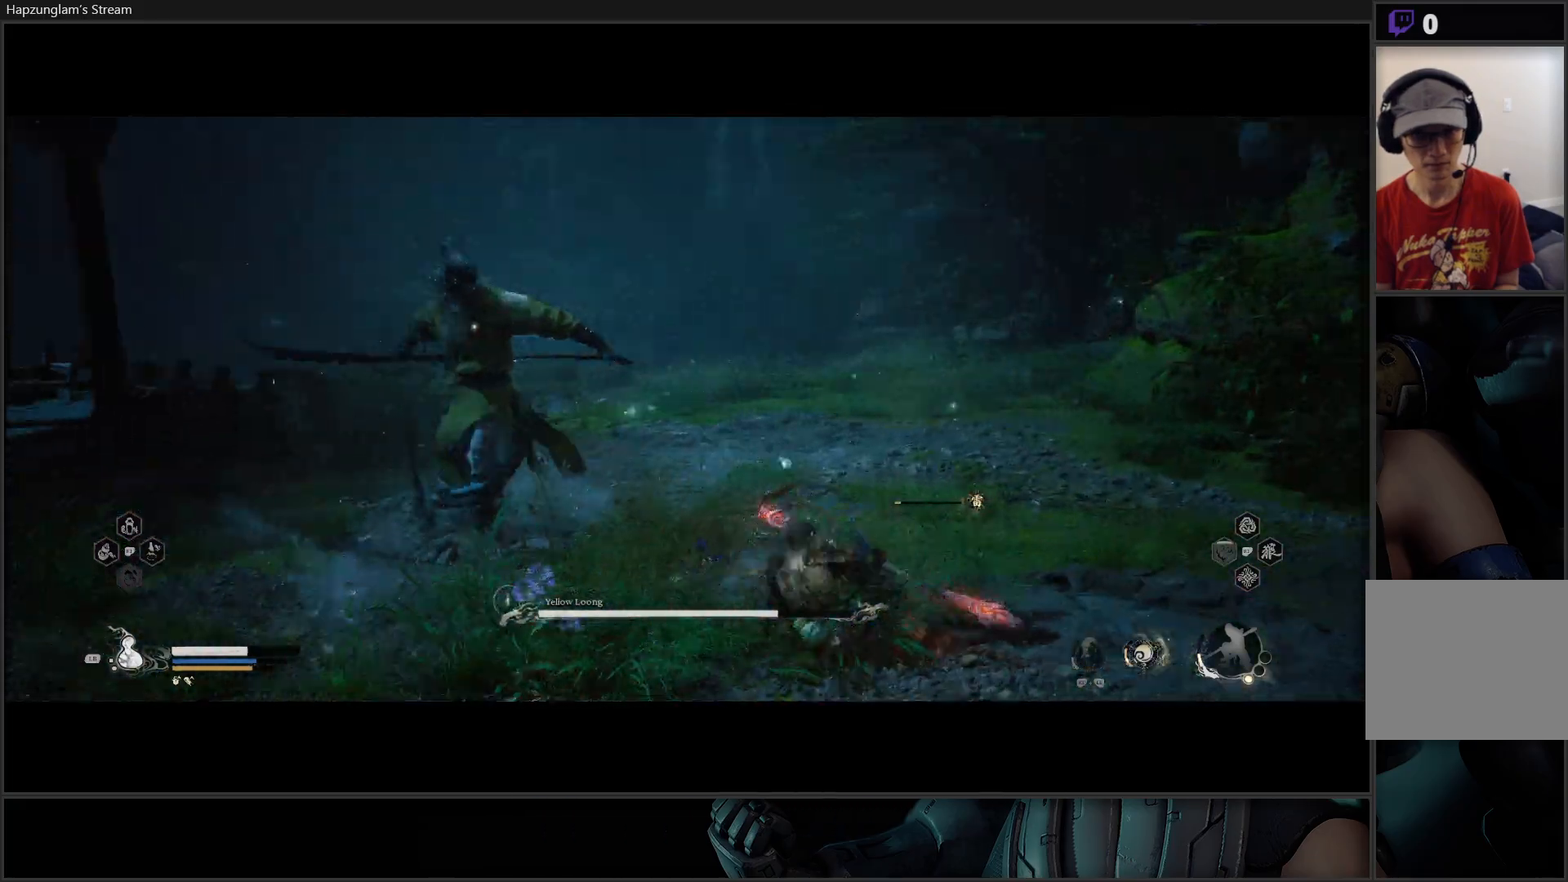
{"buttons": ["X"], "left_stick": "up-left", "right_stick": "center", "events": [[33, "B", "up"], [367, "X", "down"], [451, "X", "up"], [501, "X", "down"]]}
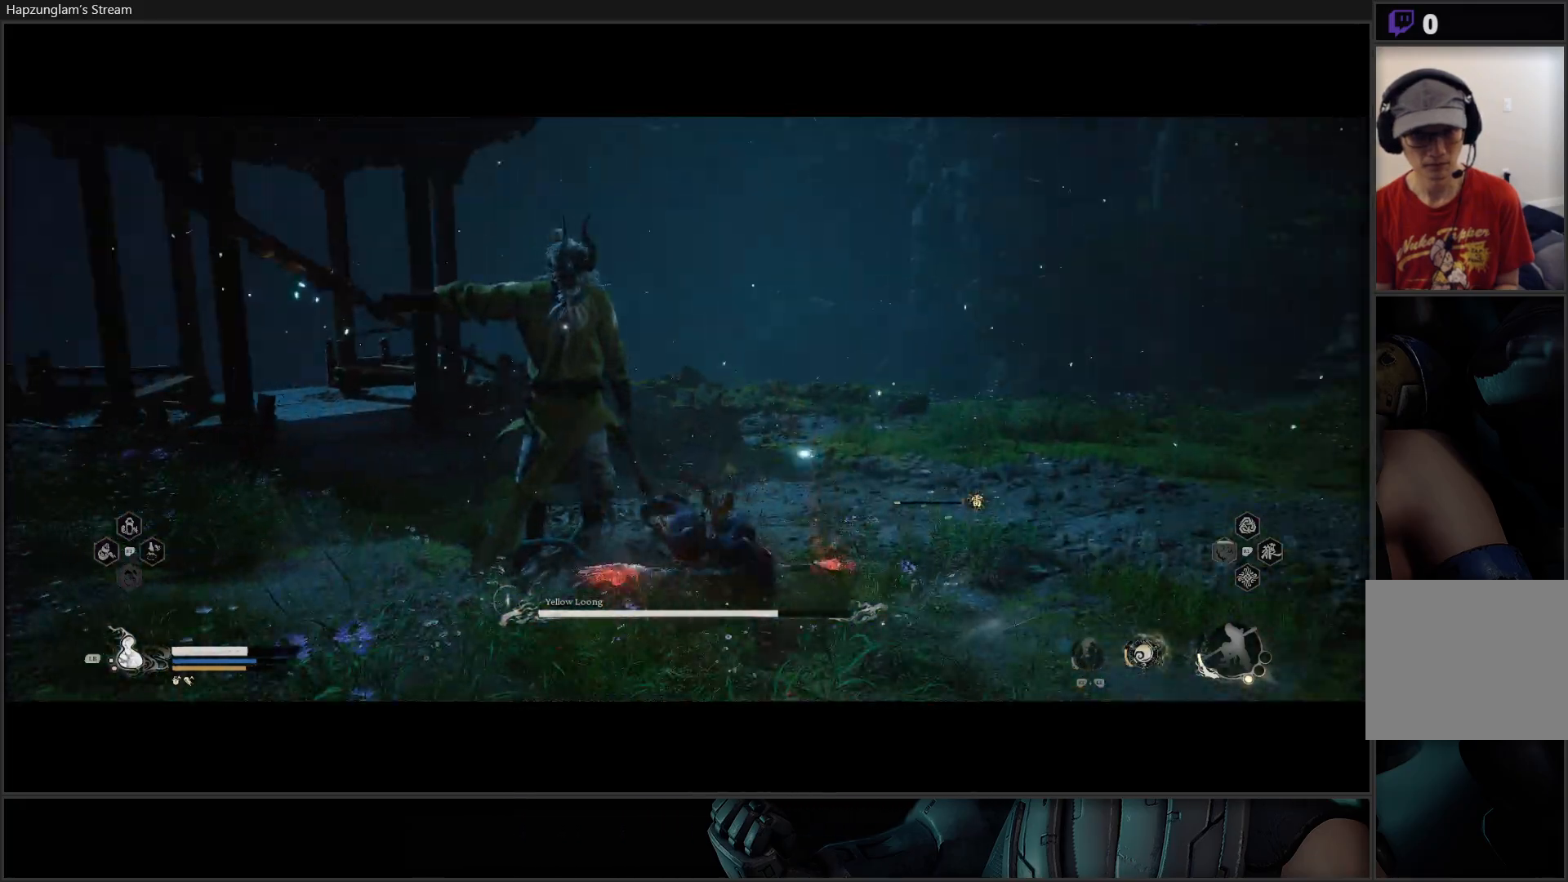
{"buttons": ["X"], "left_stick": "left", "right_stick": "center", "events": [[16, "left_stick", "up"], [83, "X", "up"], [166, "X", "down"], [166, "left_stick", "center"], [233, "X", "up"], [300, "X", "down"], [383, "X", "up"], [417, "left_stick", "left"], [433, "X", "down"]]}
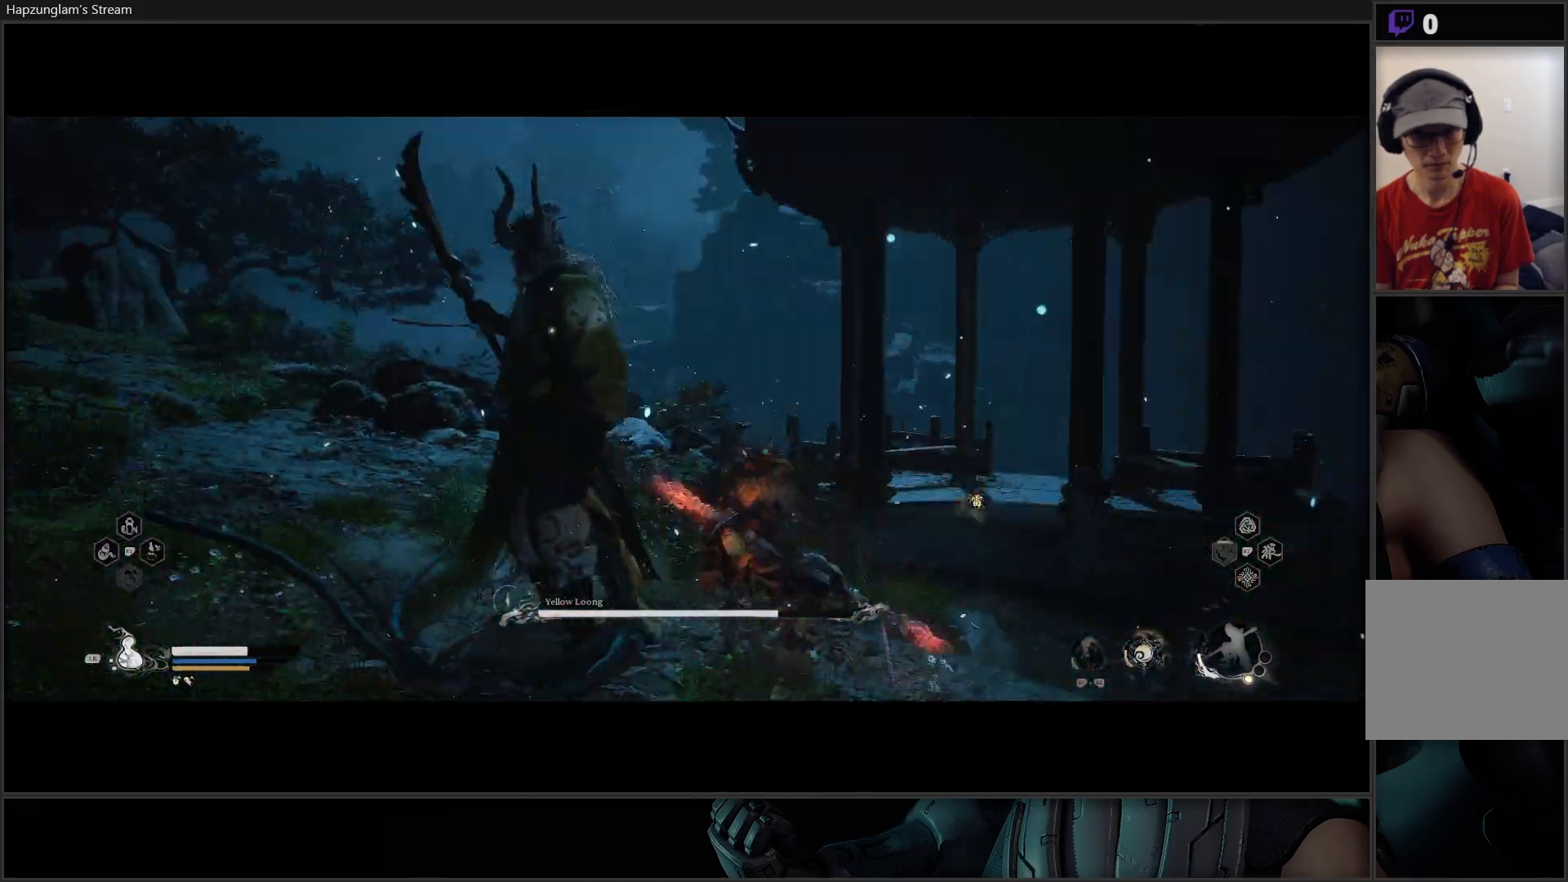
{"buttons": ["X"], "left_stick": "left", "right_stick": "center", "events": [[17, "X", "up"], [84, "X", "down"], [150, "X", "up"], [234, "X", "down"], [300, "X", "up"], [367, "X", "down"], [434, "X", "up"], [501, "X", "down"]]}
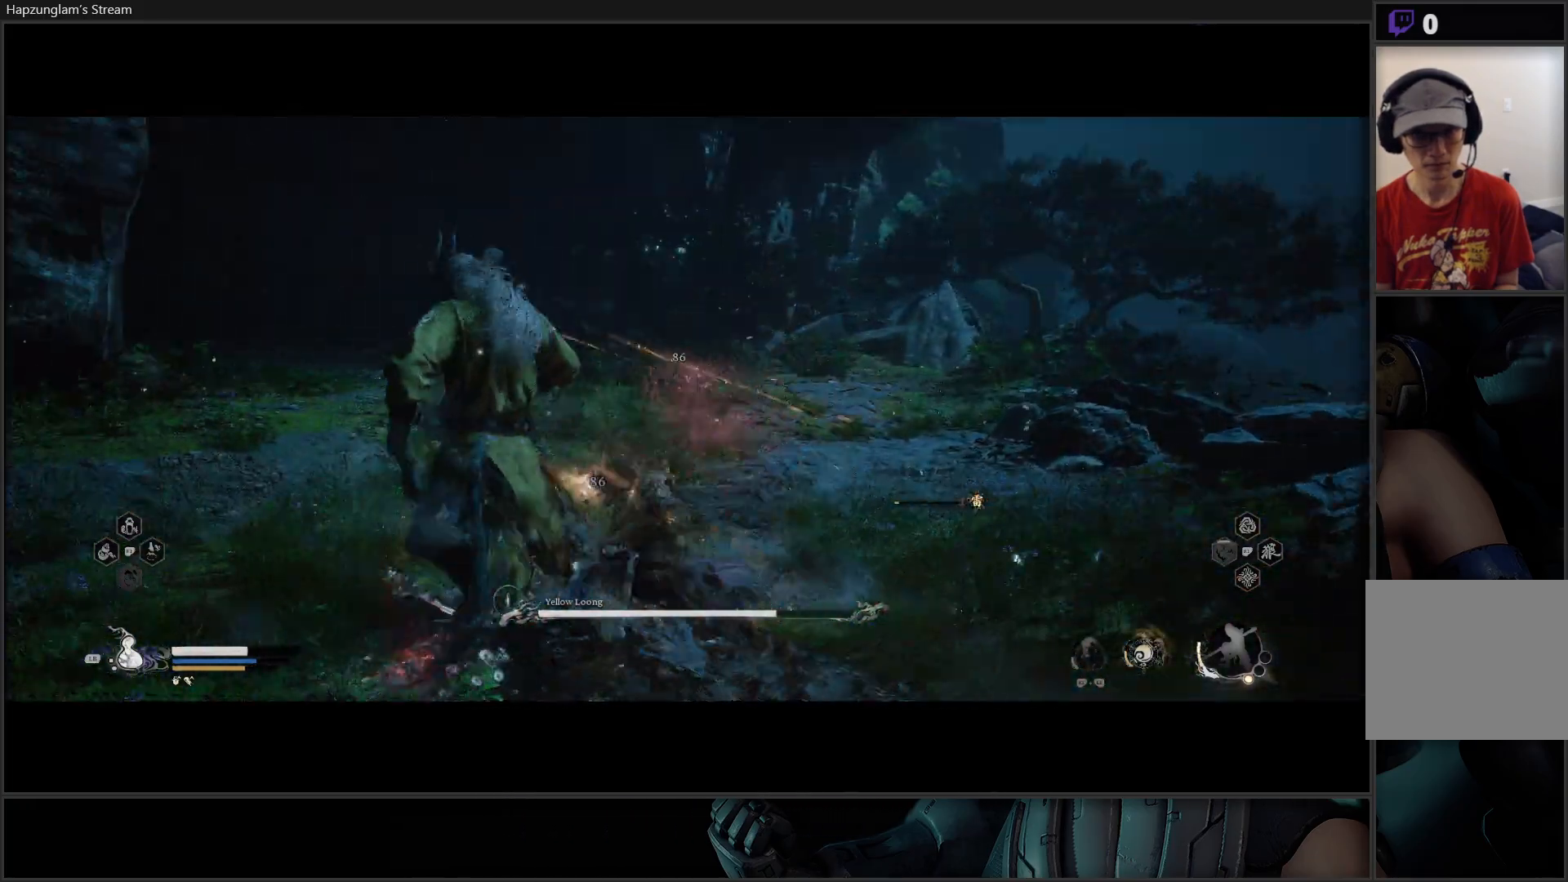
{"buttons": [], "left_stick": "center", "right_stick": "center", "events": [[66, "X", "up"], [133, "X", "down"], [133, "left_stick", "up-left"], [216, "X", "up"], [250, "left_stick", "center"], [283, "X", "down"], [367, "X", "up"], [433, "X", "down"], [500, "X", "up"]]}
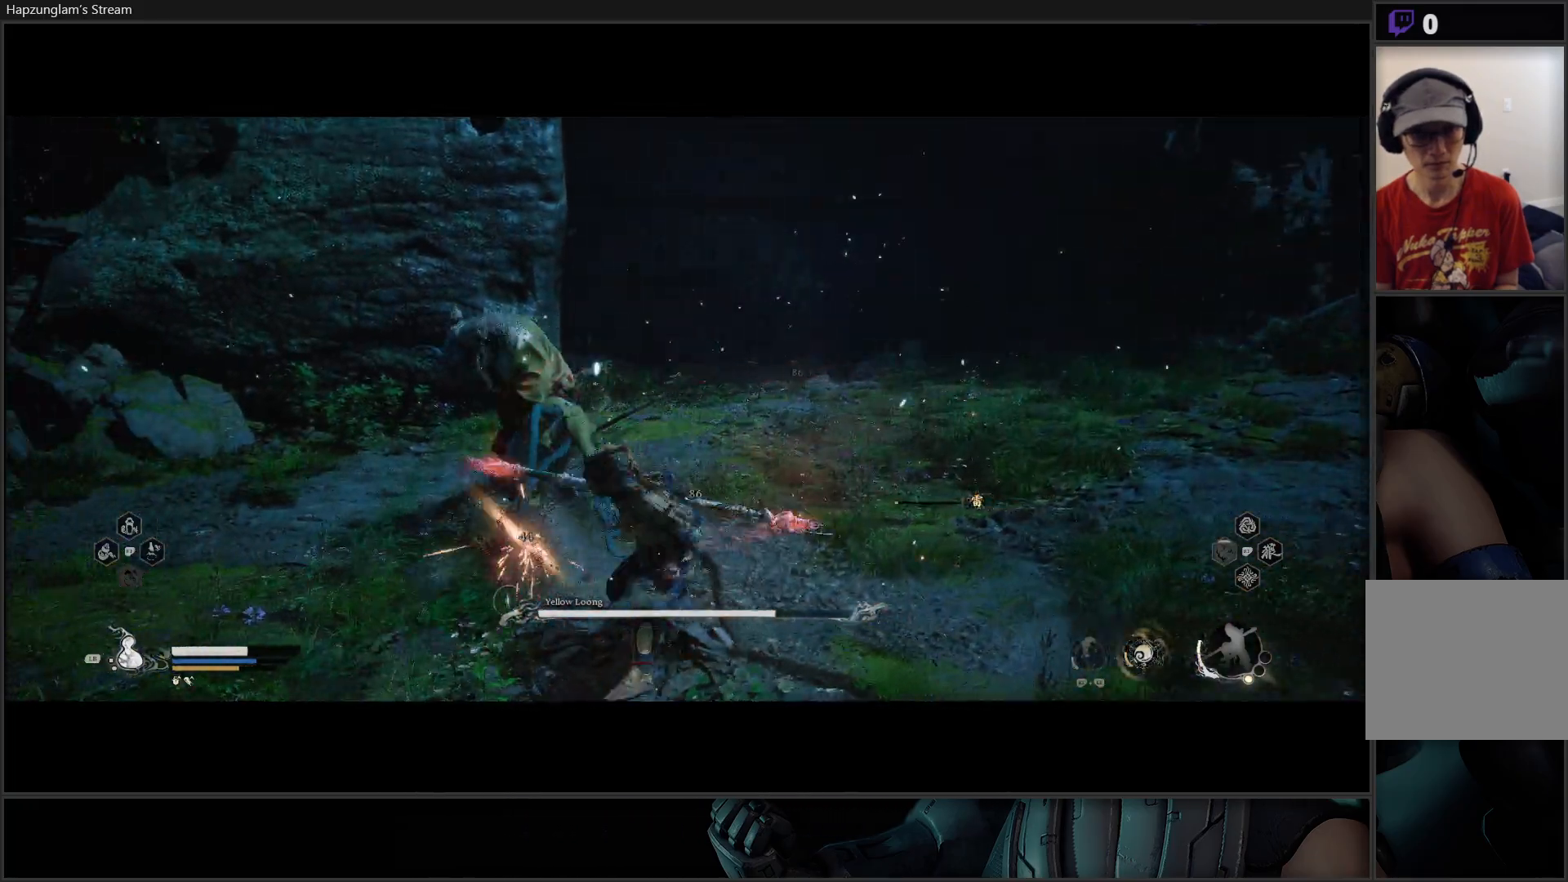
{"buttons": [], "left_stick": "center", "right_stick": "center", "events": [[84, "X", "down"], [167, "X", "up"], [217, "X", "down"], [317, "X", "up"], [384, "X", "down"], [467, "X", "up"]]}
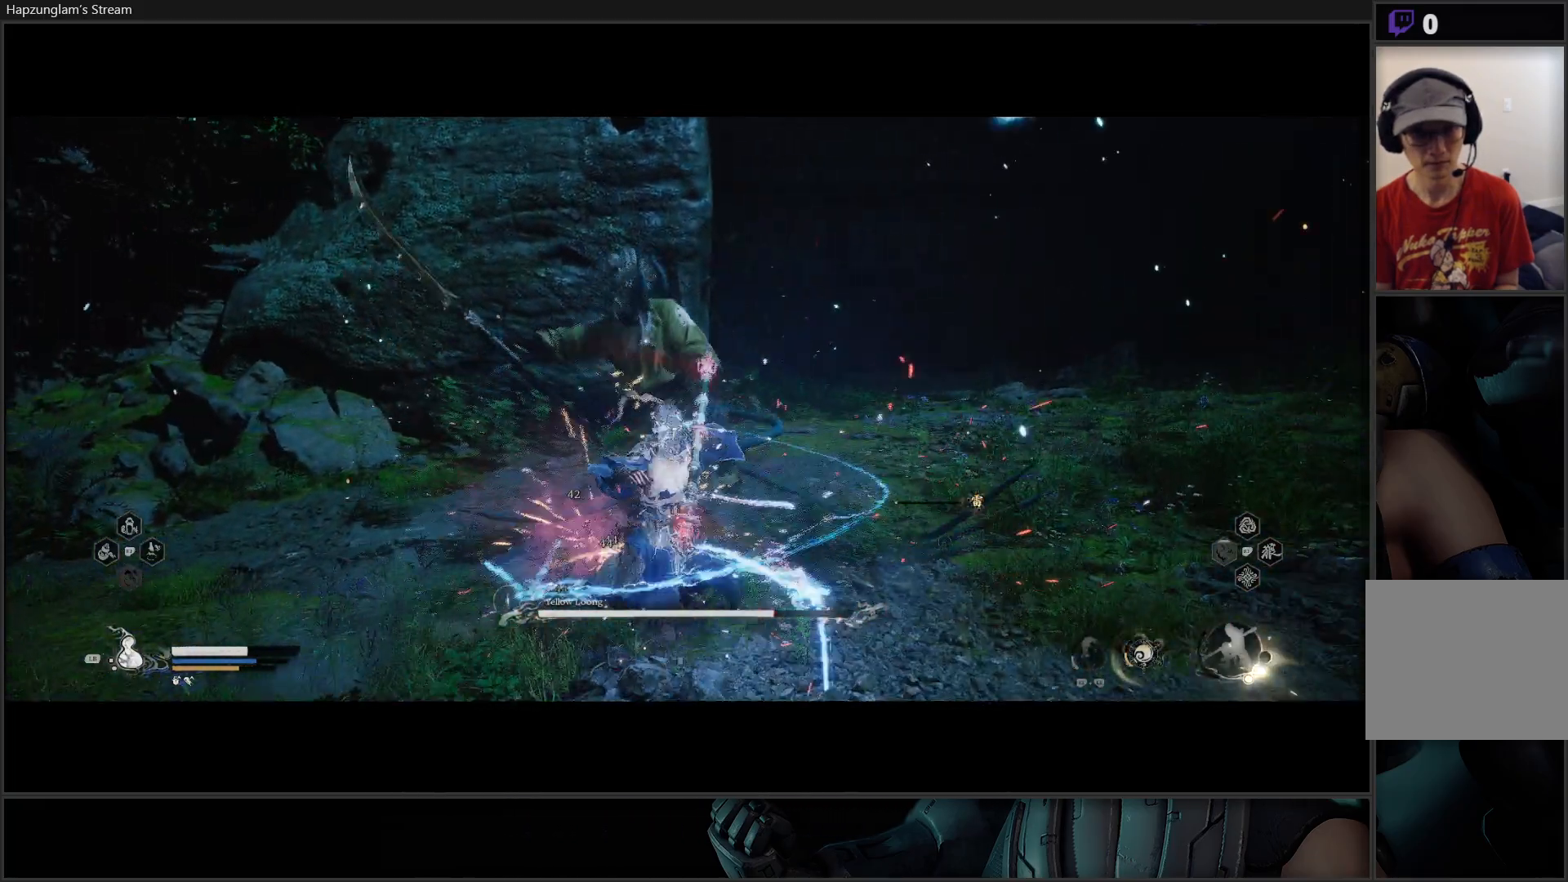
{"buttons": [], "left_stick": "center", "right_stick": "center", "events": [[33, "X", "down"], [133, "X", "up"]]}
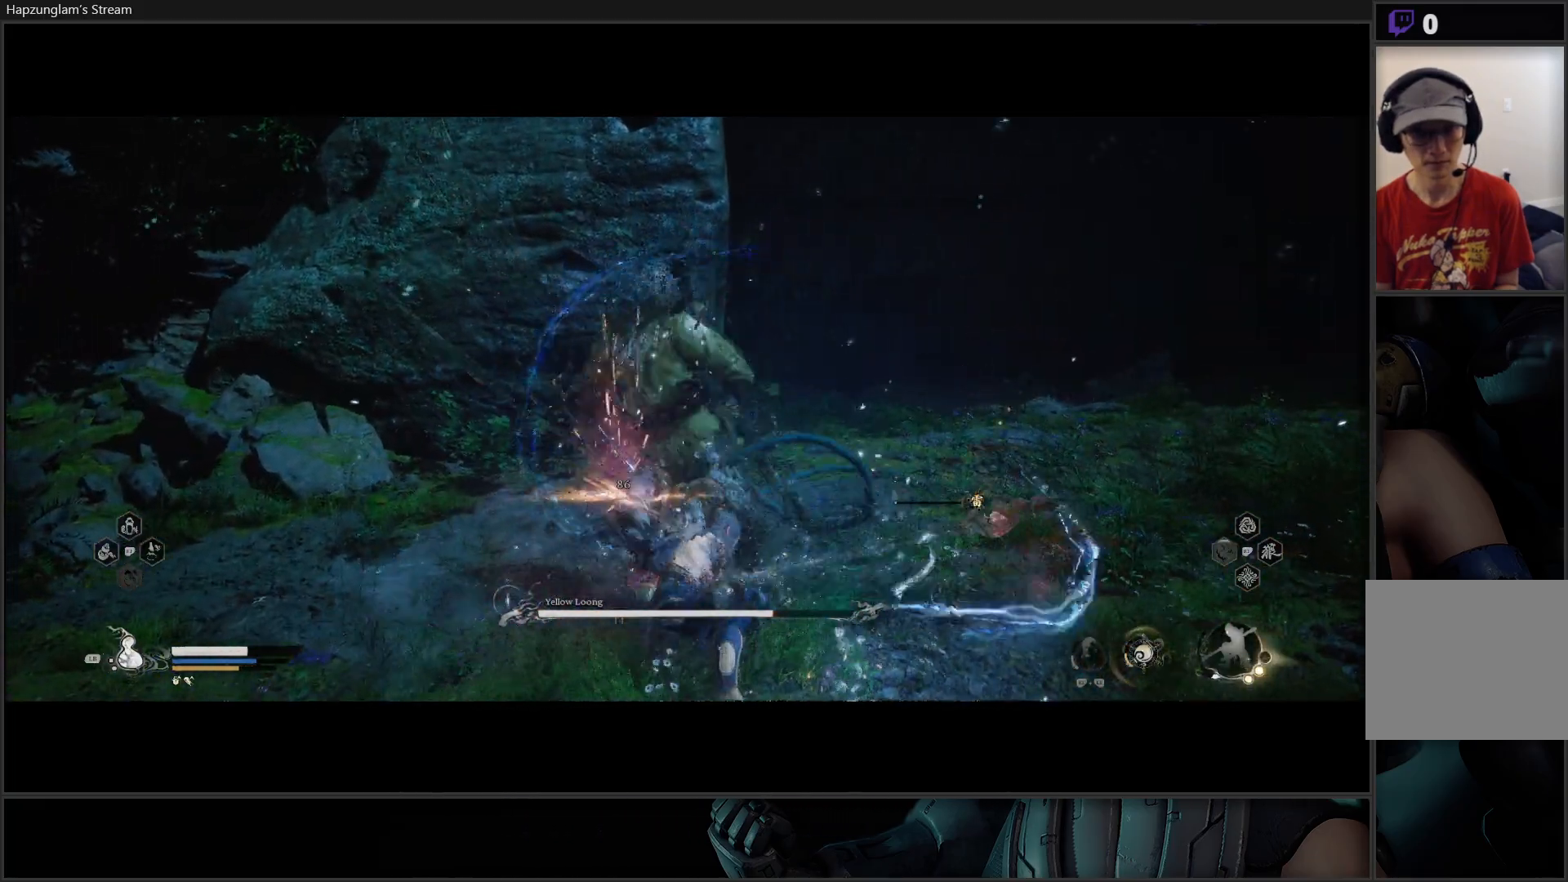
{"buttons": [], "left_stick": "center", "right_stick": "center", "events": [[184, "X", "down"], [317, "X", "up"]]}
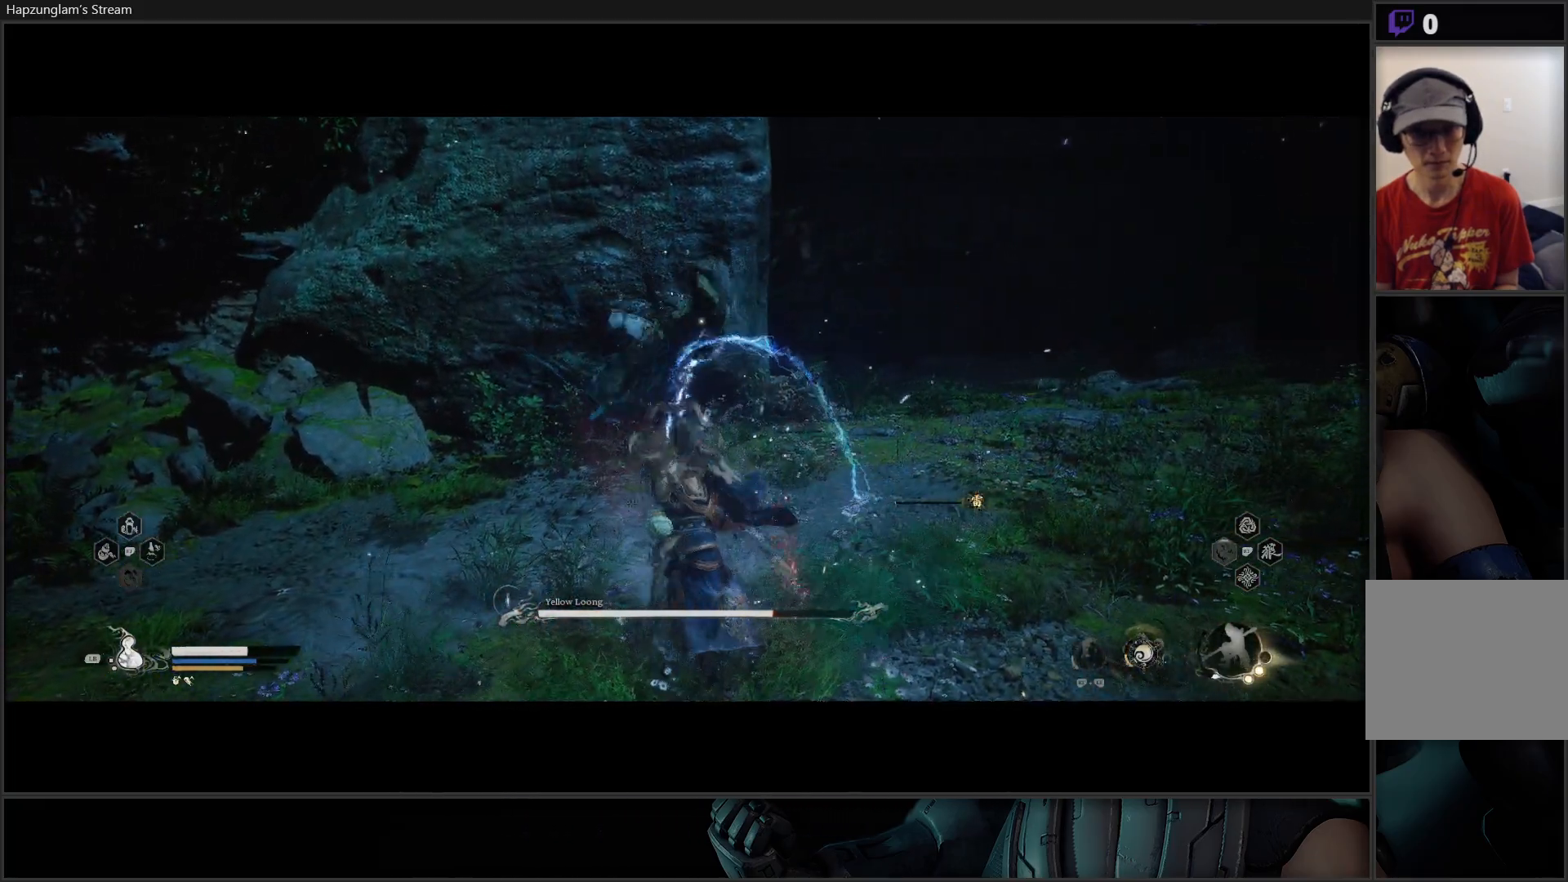
{"buttons": [], "left_stick": "down-left", "right_stick": "center", "events": [[33, "left_stick", "down-left"]]}
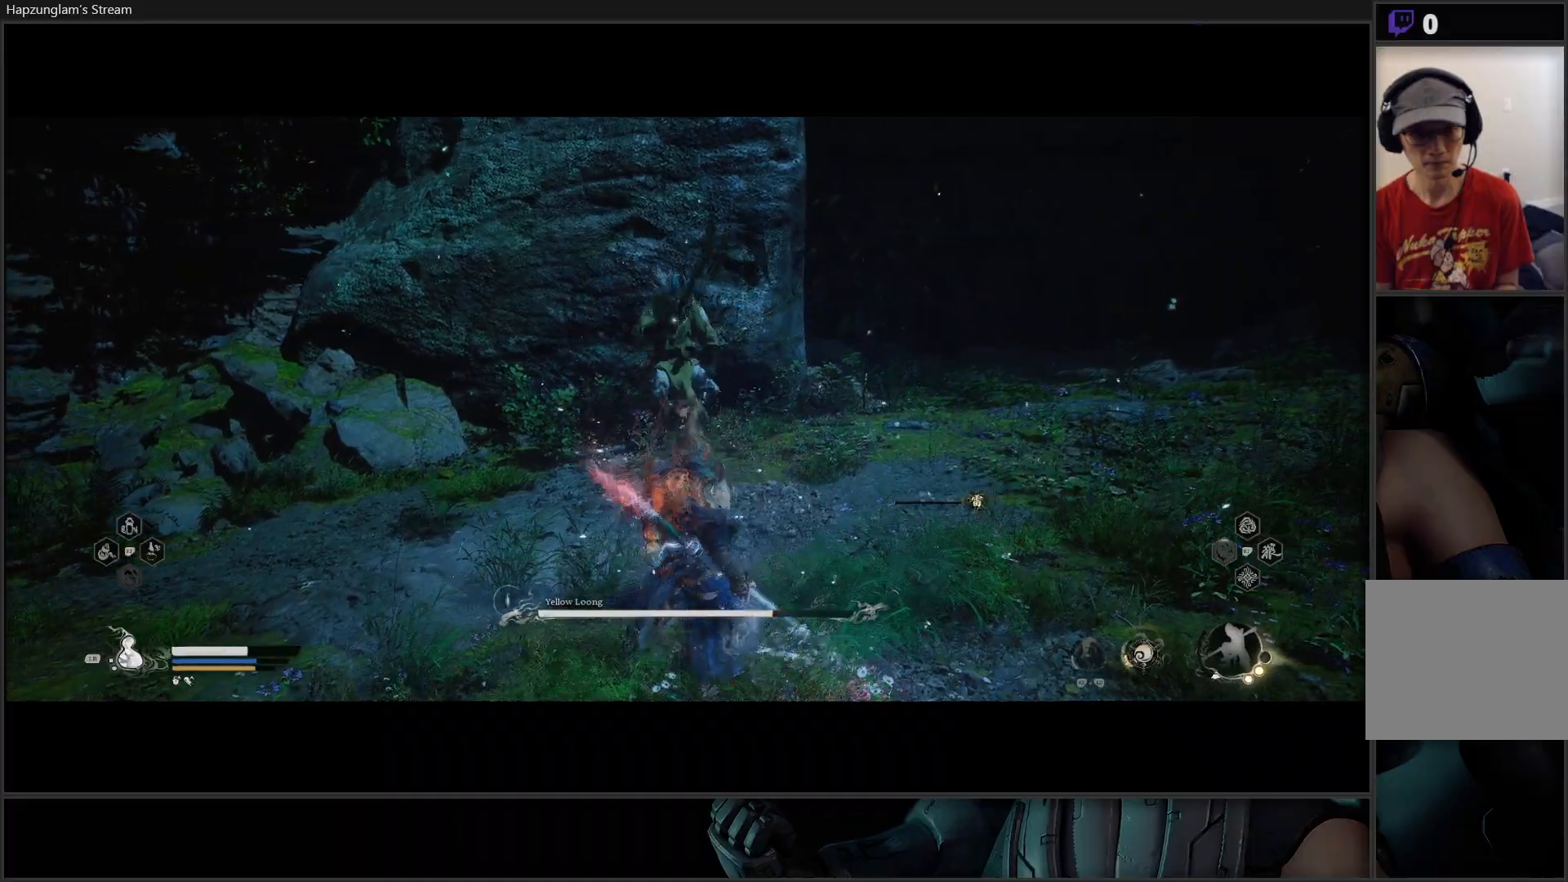
{"buttons": [], "left_stick": "left", "right_stick": "center", "events": [[67, "B", "down"], [217, "B", "up"], [384, "left_stick", "left"]]}
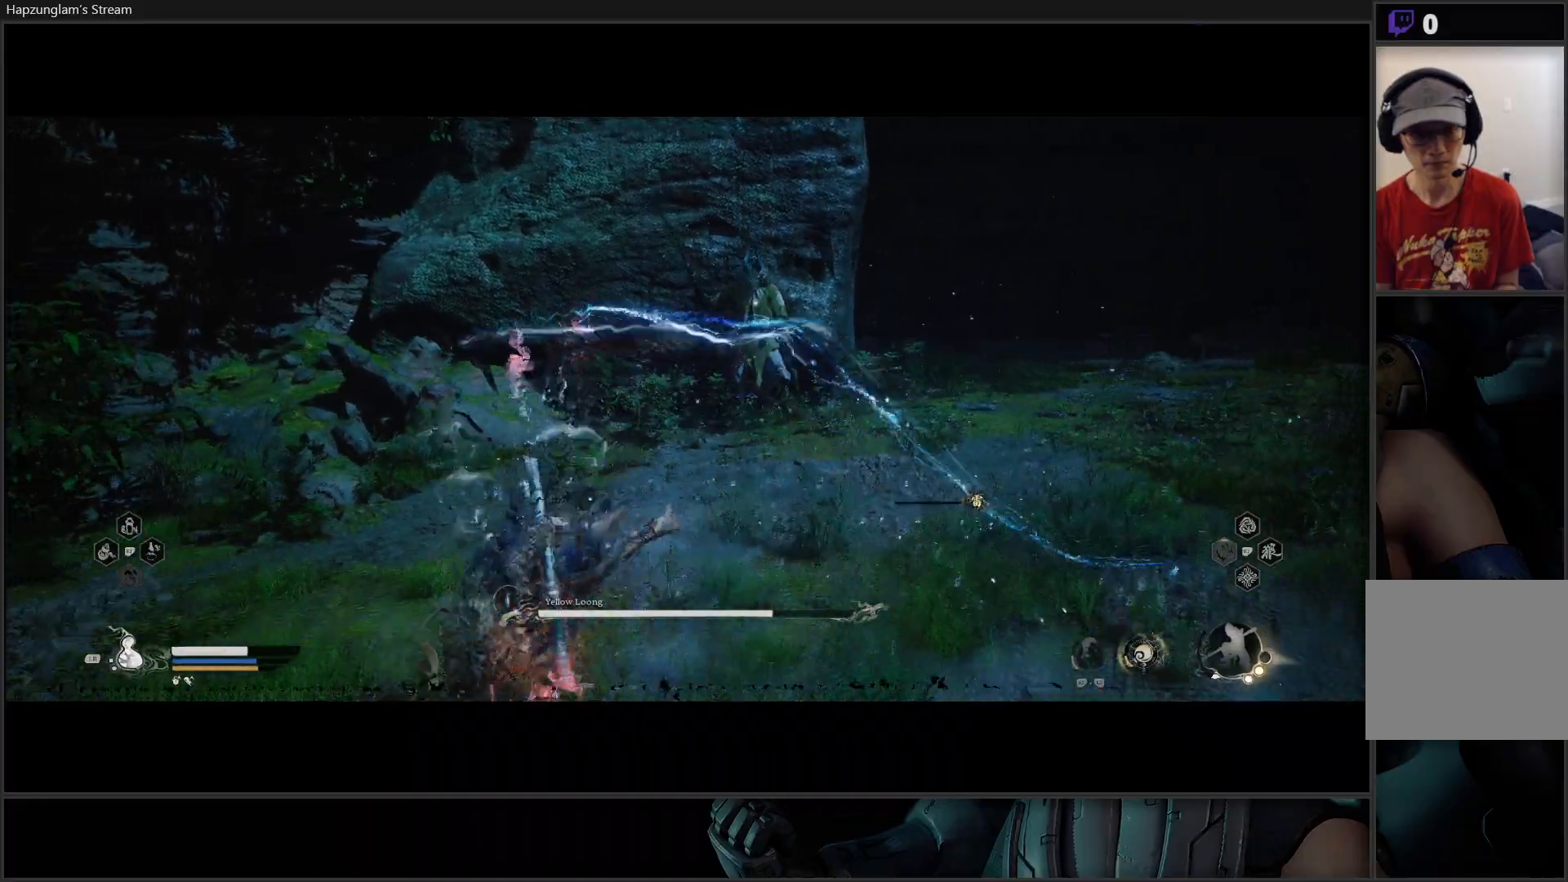
{"buttons": [], "left_stick": "left", "right_stick": "center", "events": []}
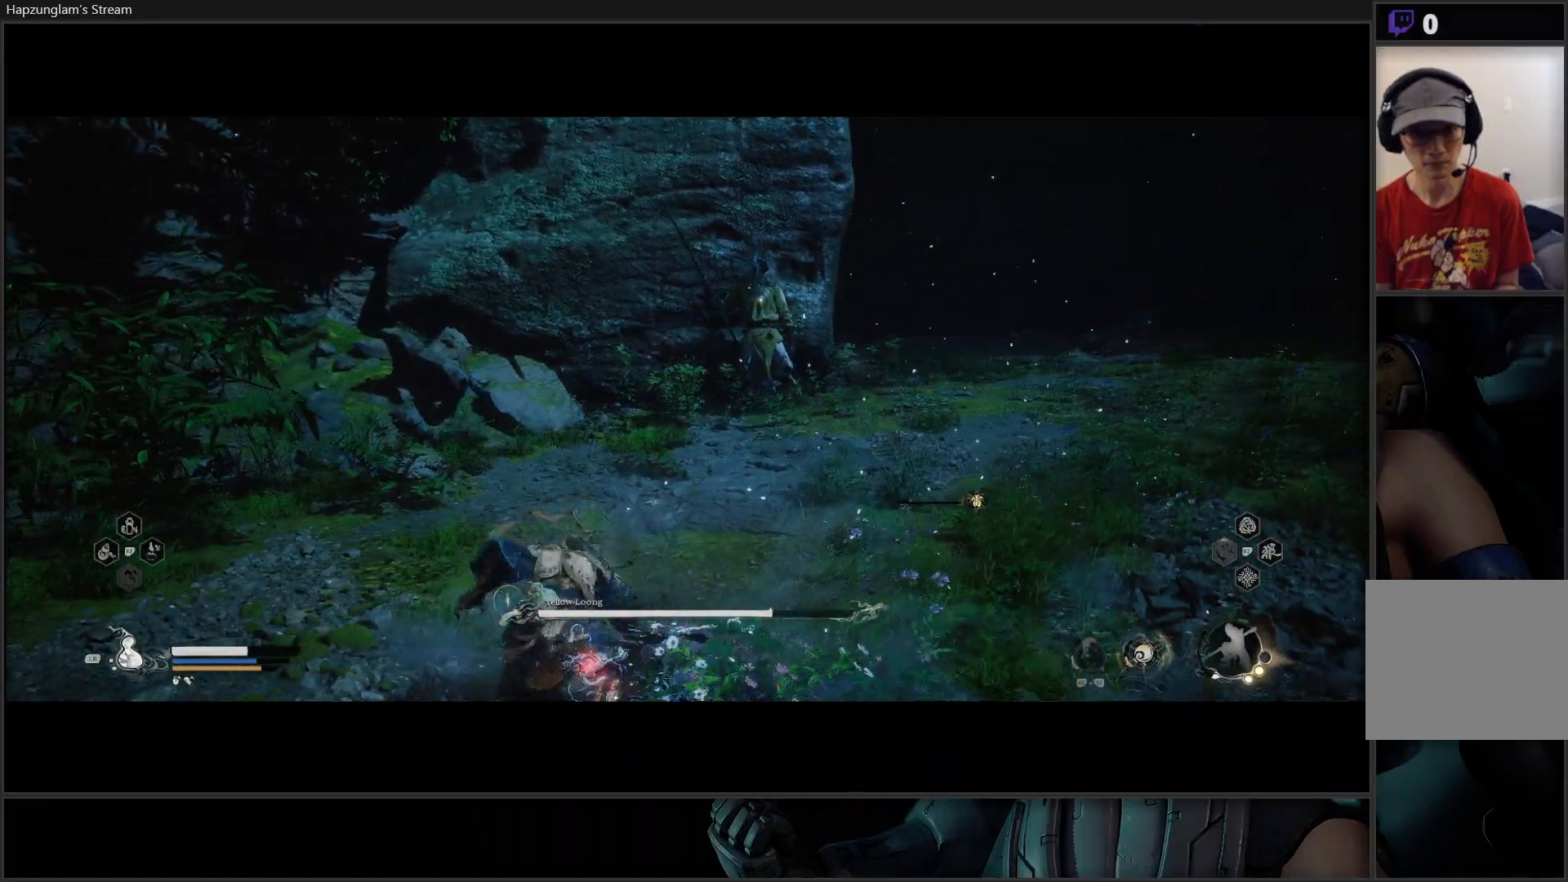
{"buttons": [], "left_stick": "up-right", "right_stick": "center", "events": [[17, "left_stick", "up-left"], [150, "left_stick", "up"], [300, "L3", "down"], [300, "left_stick", "up-right"], [451, "L3", "up"]]}
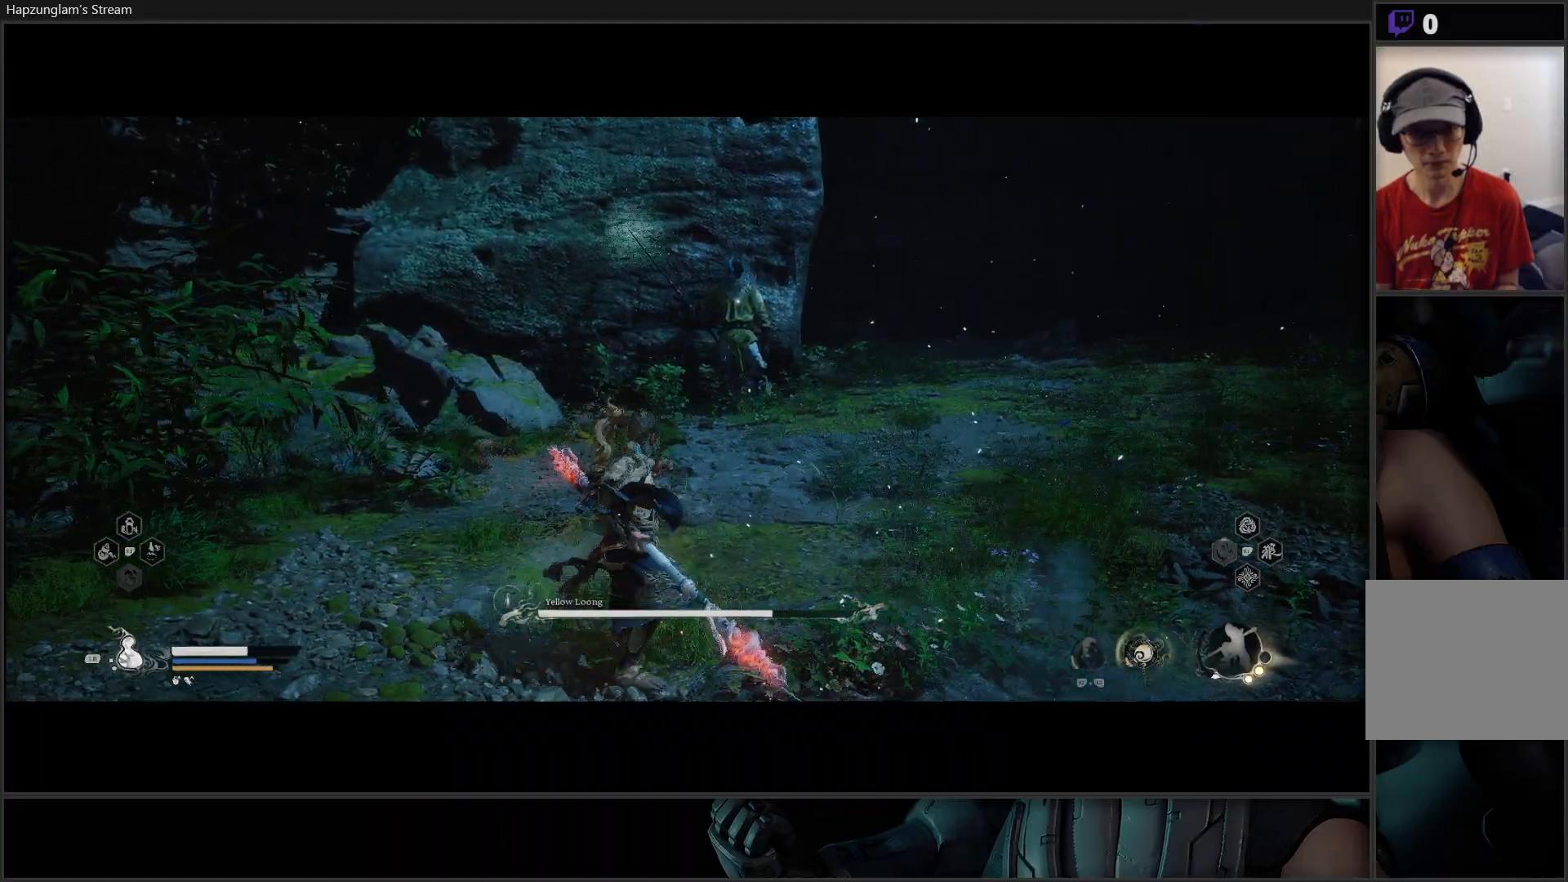
{"buttons": [], "left_stick": "up-right", "right_stick": "center", "events": []}
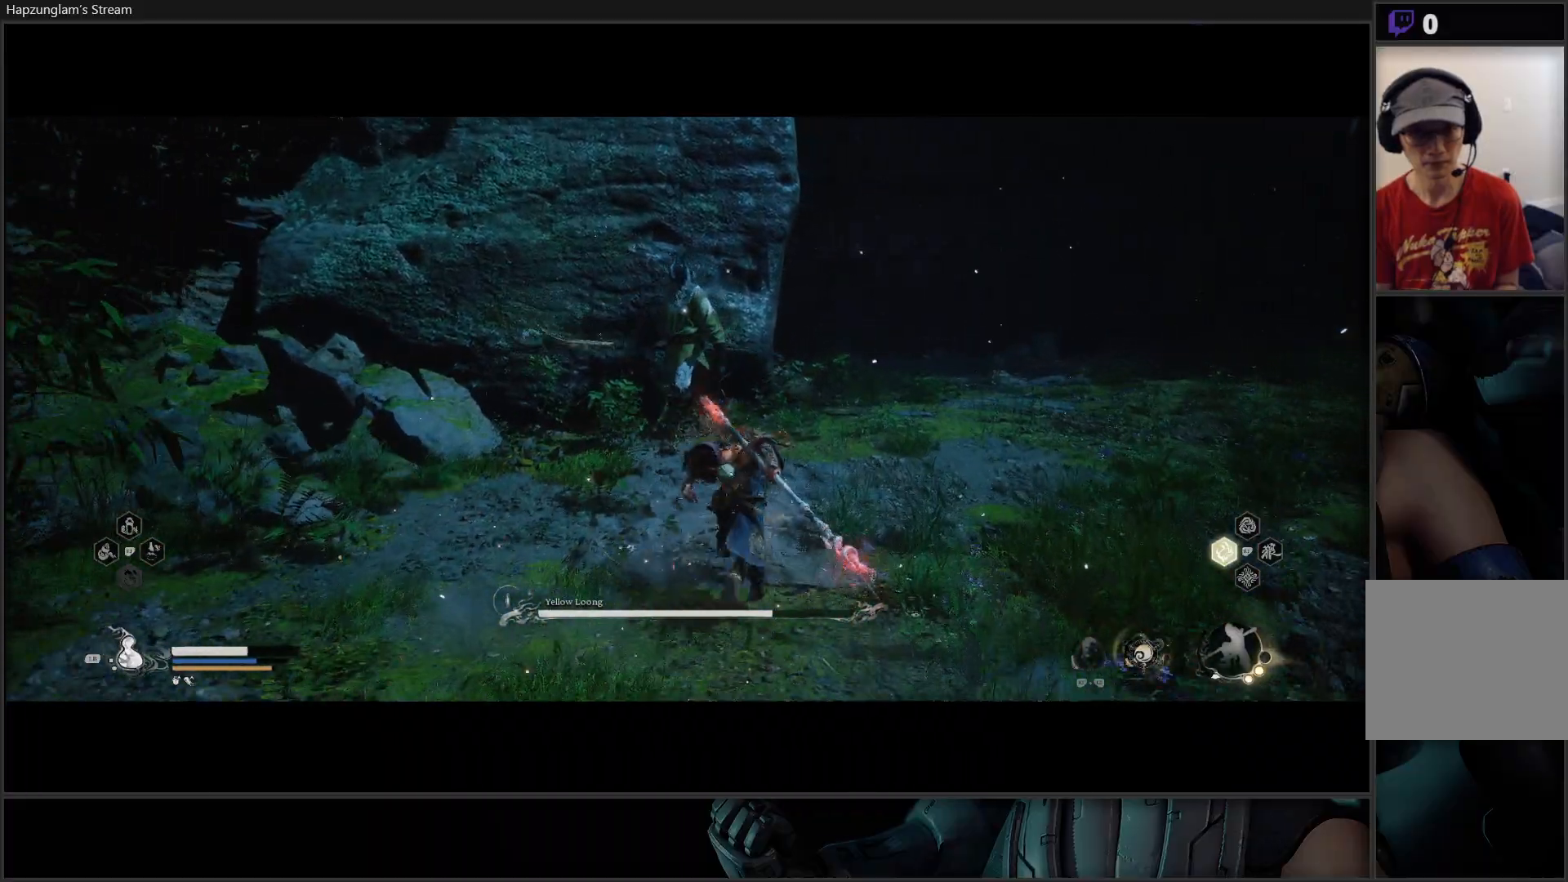
{"buttons": ["X"], "left_stick": "up-left", "right_stick": "center", "events": [[167, "left_stick", "up"], [284, "left_stick", "up-left"], [434, "X", "down"]]}
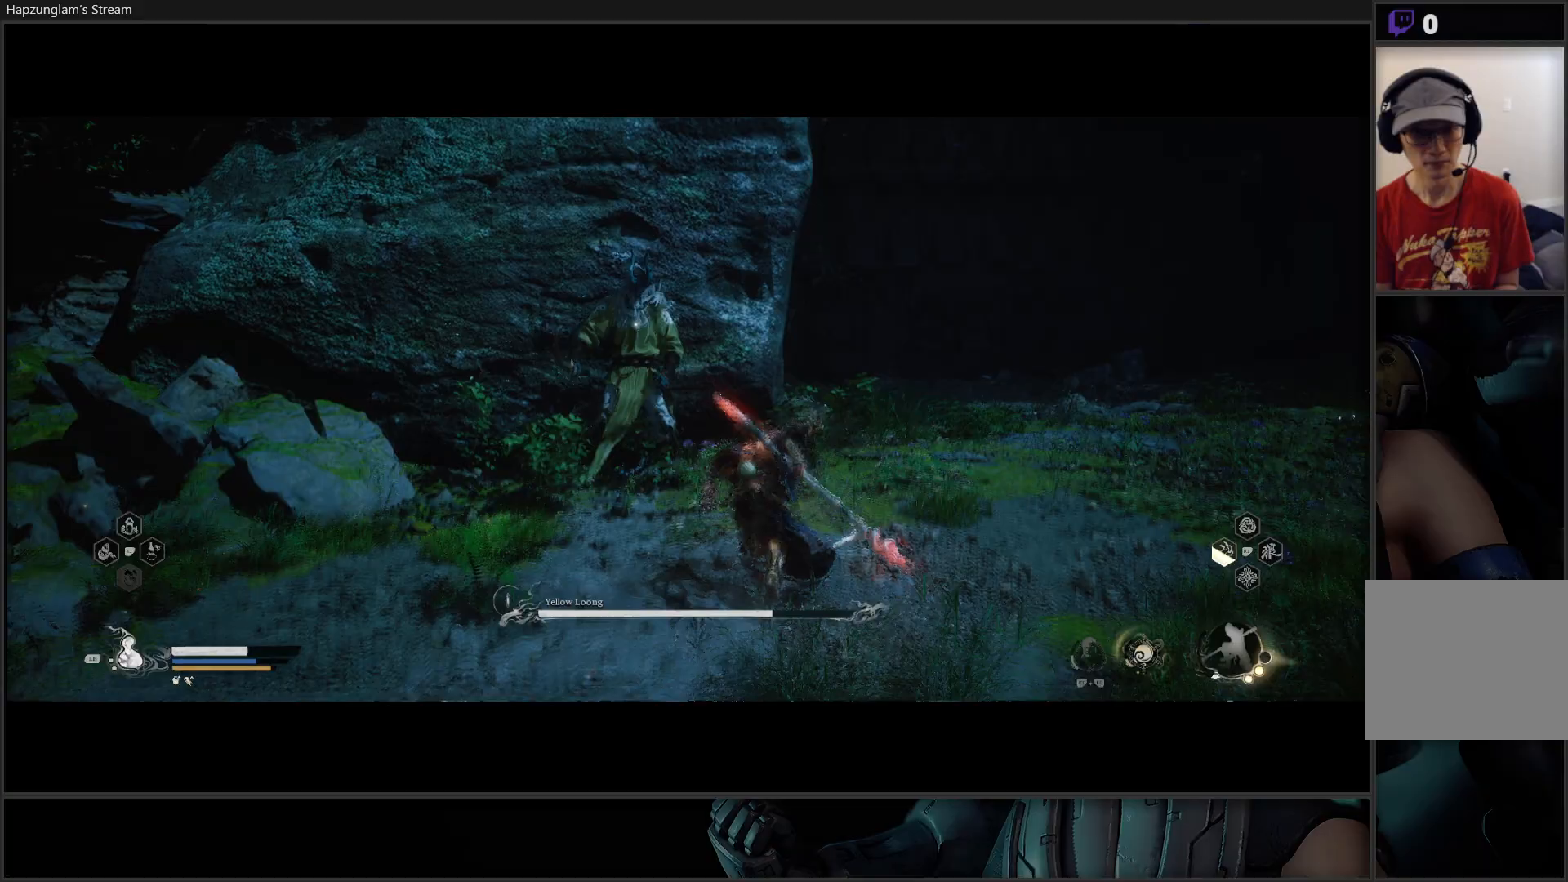
{"buttons": ["X", "R2"], "left_stick": "center", "right_stick": "center", "events": [[16, "X", "up"], [66, "left_stick", "center"], [133, "X", "down"], [216, "X", "up"], [350, "R2", "down"], [483, "X", "down"]]}
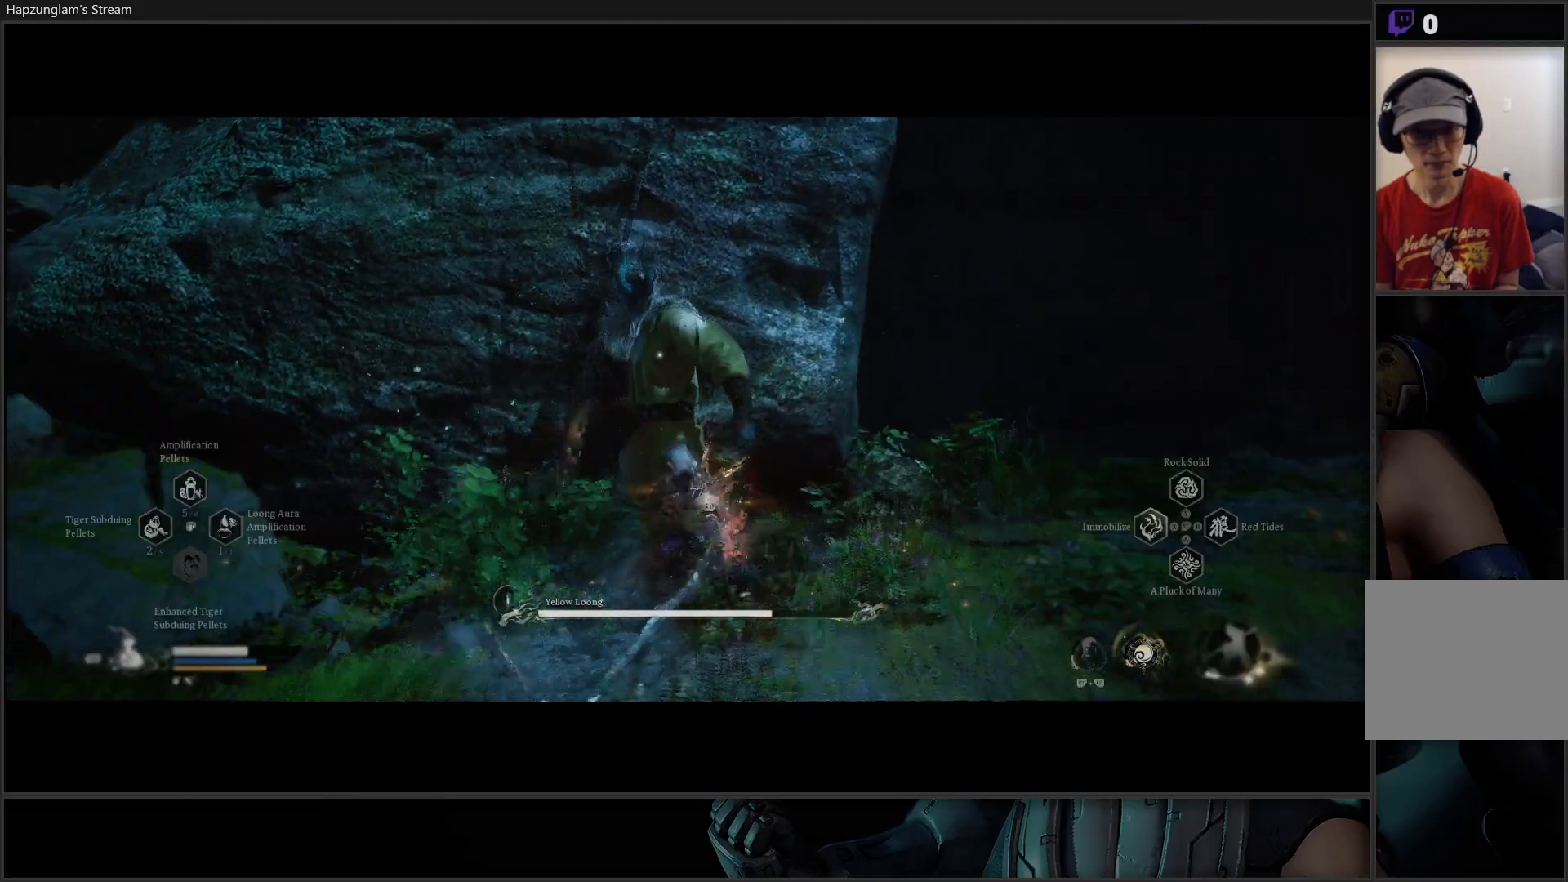
{"buttons": [], "left_stick": "center", "right_stick": "center", "events": [[117, "X", "up"], [467, "R2", "up"]]}
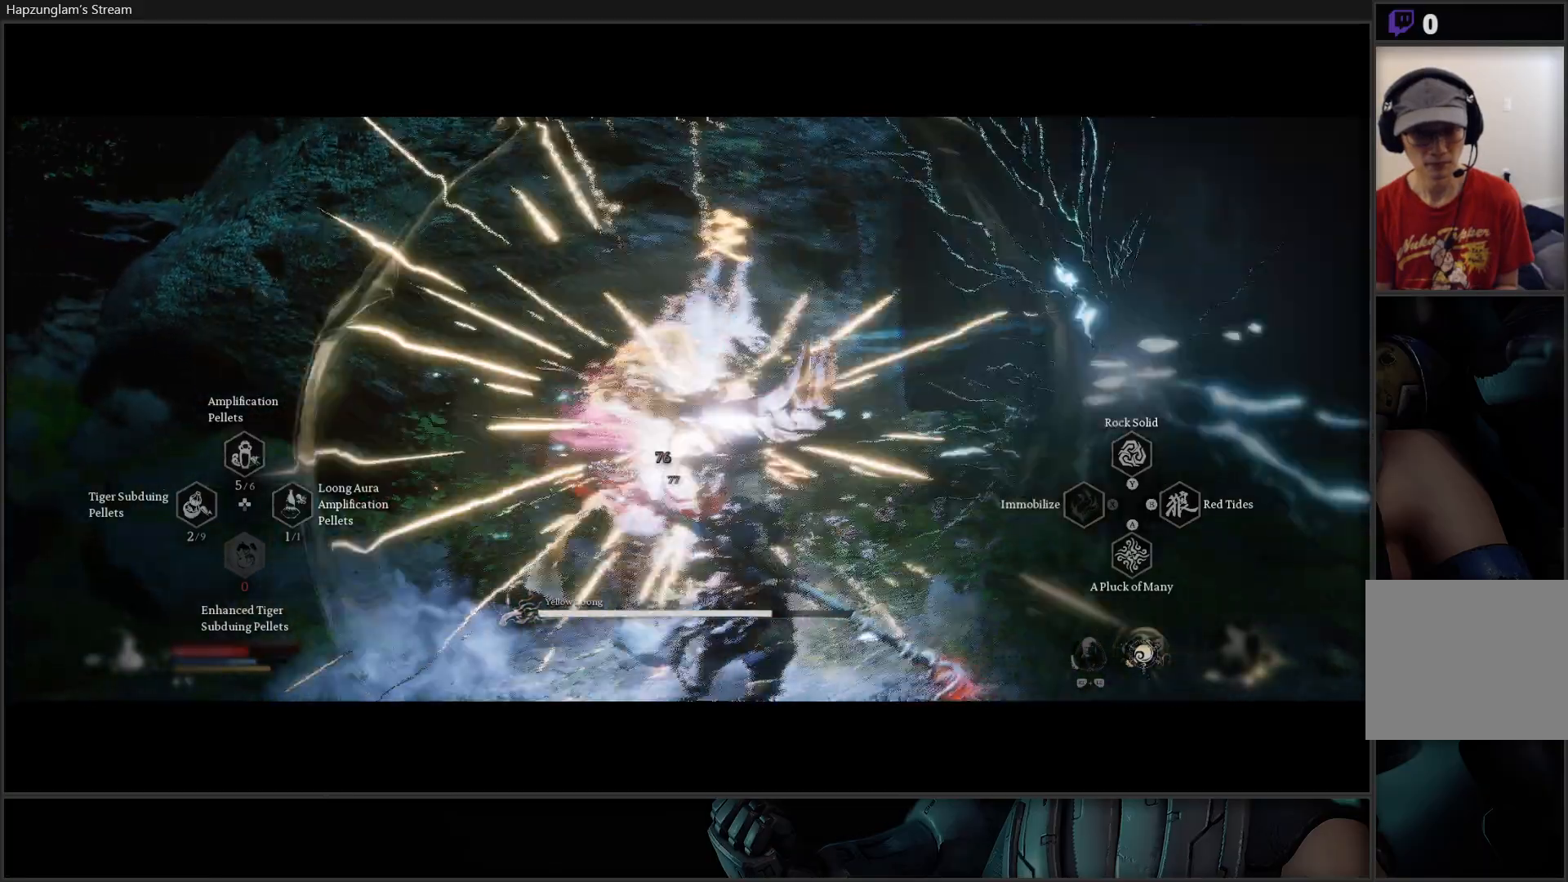
{"buttons": ["X"], "left_stick": "center", "right_stick": "center", "events": [[216, "X", "down"], [317, "X", "up"], [367, "X", "down"], [433, "X", "up"], [500, "X", "down"]]}
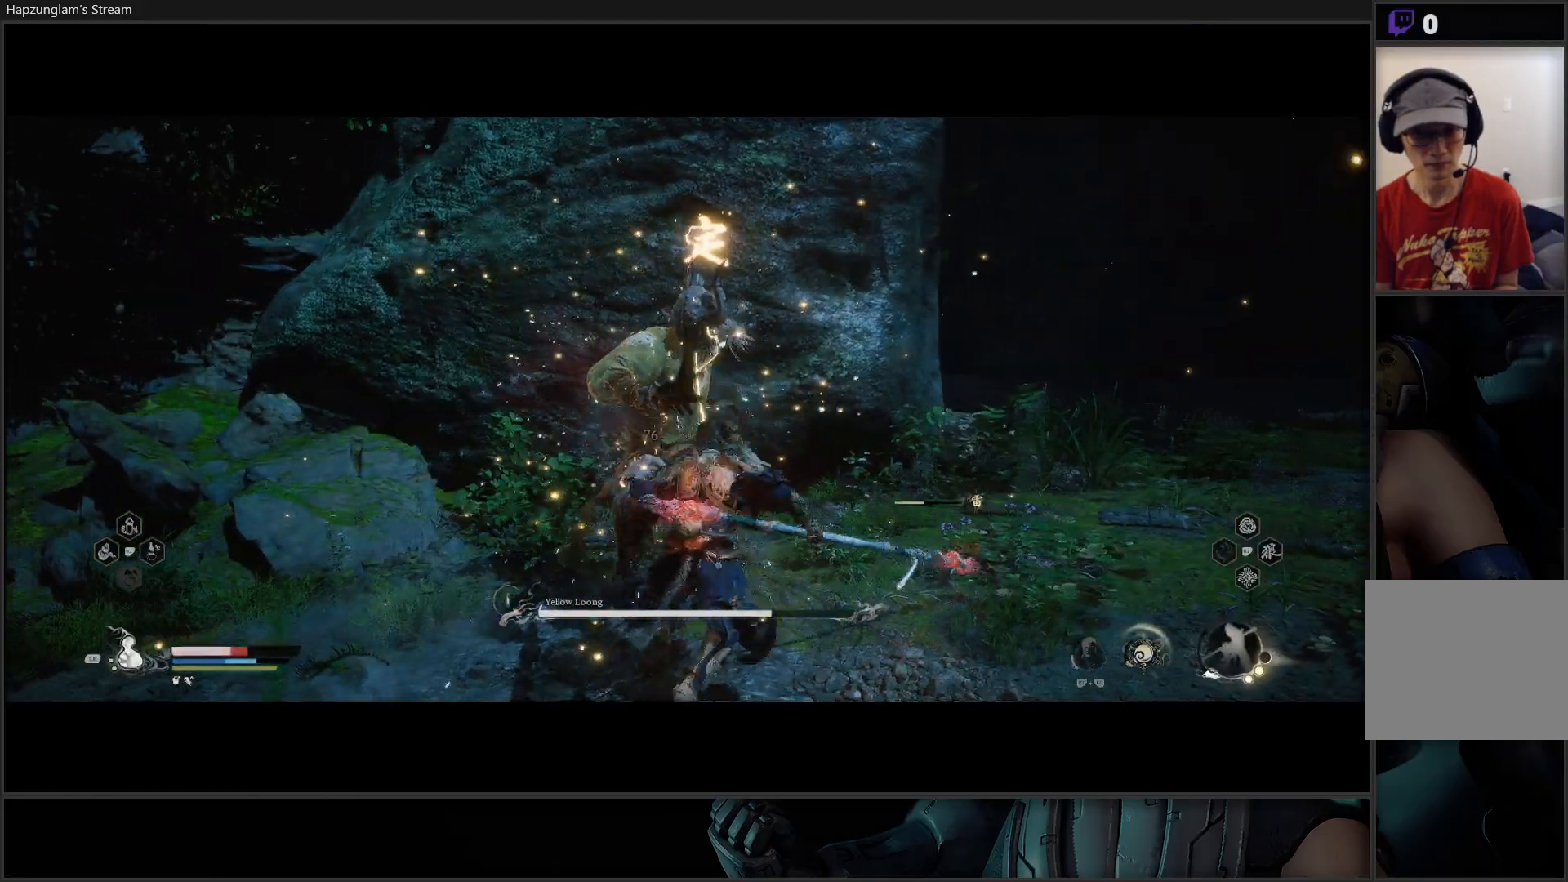
{"buttons": ["X"], "left_stick": "center", "right_stick": "center", "events": [[67, "X", "up"], [150, "X", "down"], [234, "X", "up"], [300, "X", "down"], [367, "X", "up"], [434, "X", "down"]]}